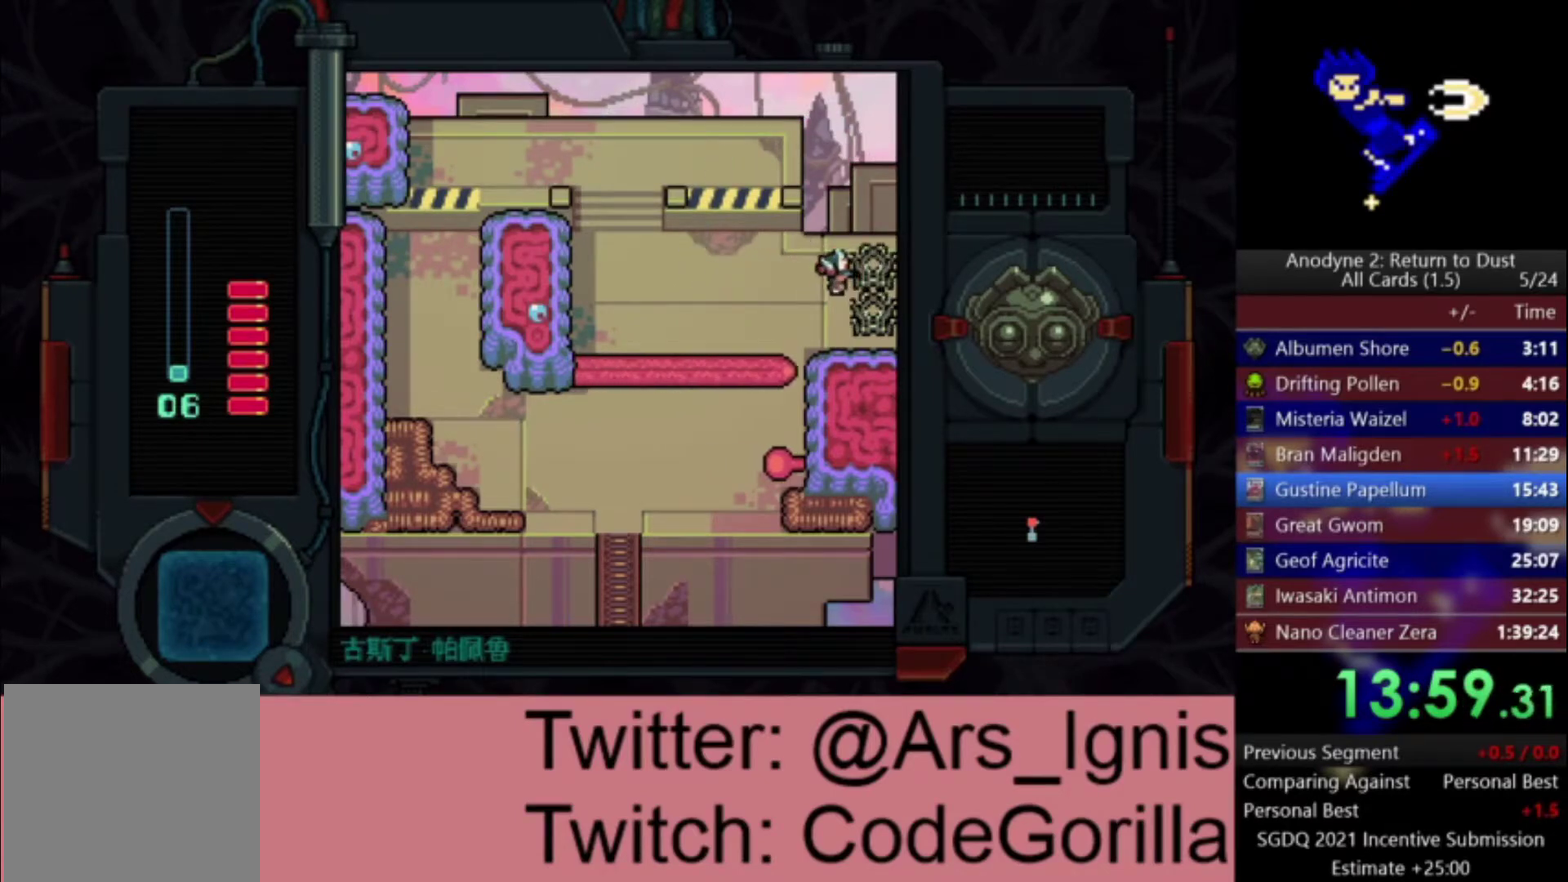
Gameplay with a controller (Xbox layout); each line is a JSON object with the inputs held at the frame after it. "events" lists button and stick changes between this image and that frame as [ms after this image, input, new state], when the widget could be followed in between. Not read: START.
{"buttons": ["DPAD_RIGHT"], "left_stick": "center", "right_stick": "center", "events": []}
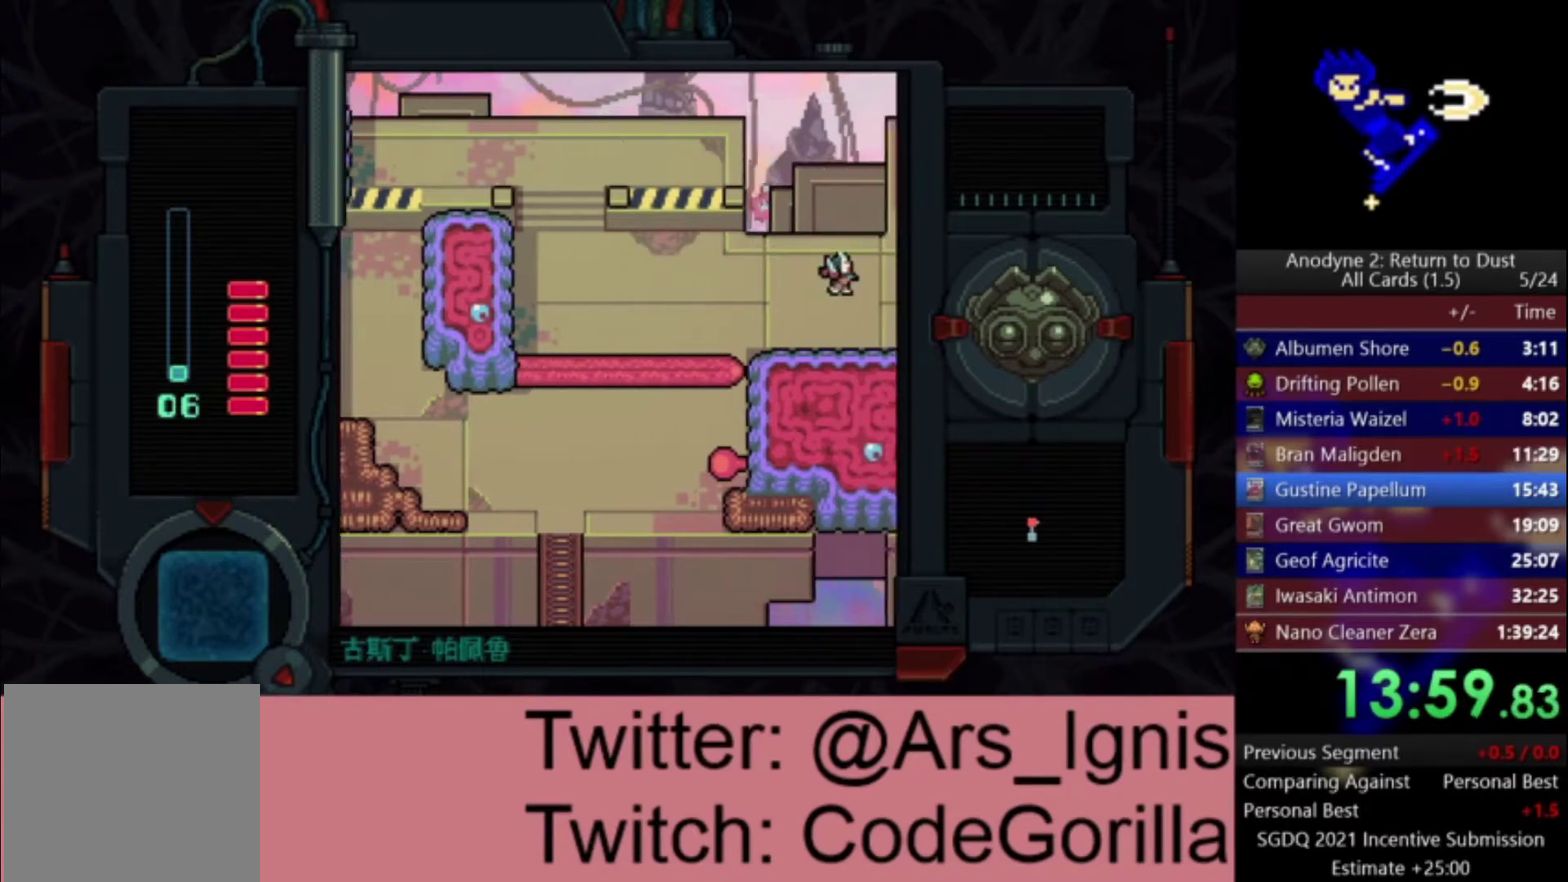
{"buttons": ["DPAD_RIGHT"], "left_stick": "center", "right_stick": "center", "events": []}
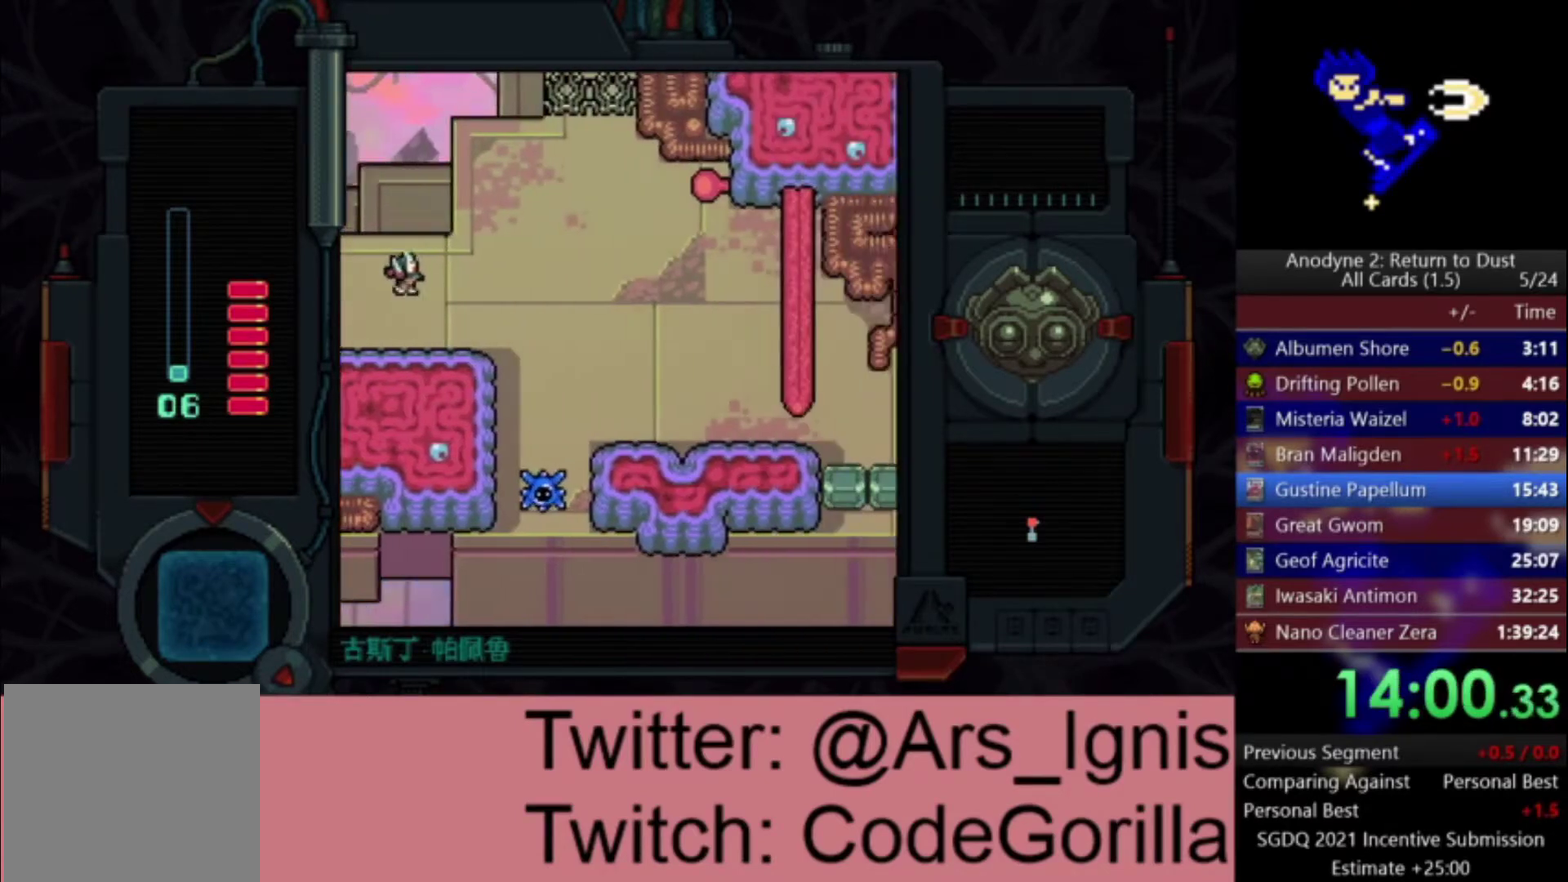
{"buttons": ["DPAD_UP", "DPAD_RIGHT"], "left_stick": "center", "right_stick": "center", "events": [[367, "DPAD_UP", "down"]]}
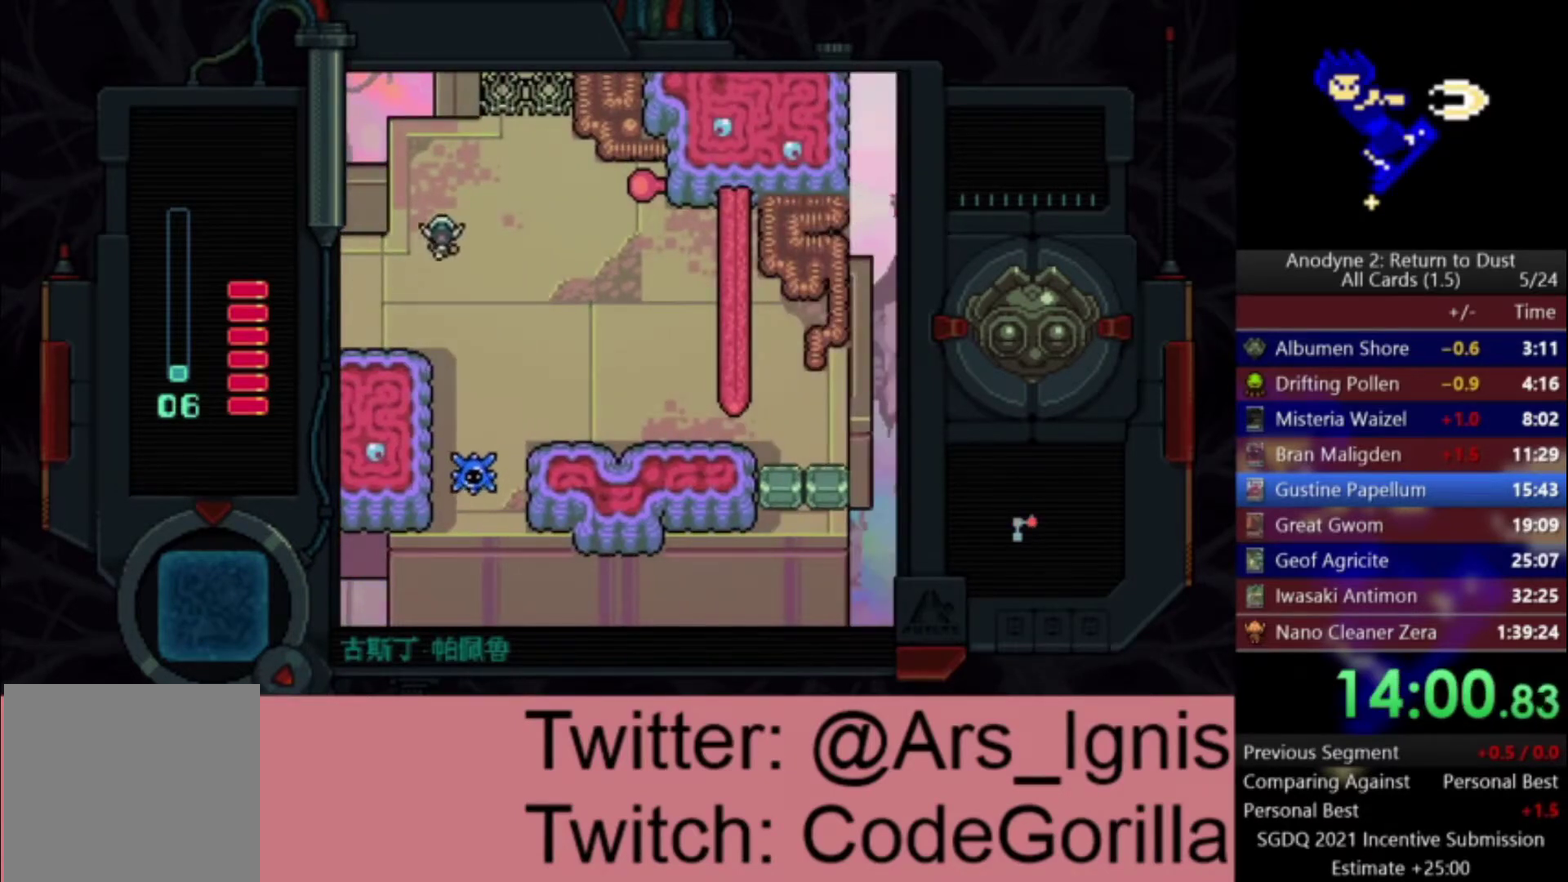
{"buttons": ["X"], "left_stick": "center", "right_stick": "center", "events": [[301, "DPAD_UP", "up"], [401, "X", "down"], [467, "DPAD_RIGHT", "up"]]}
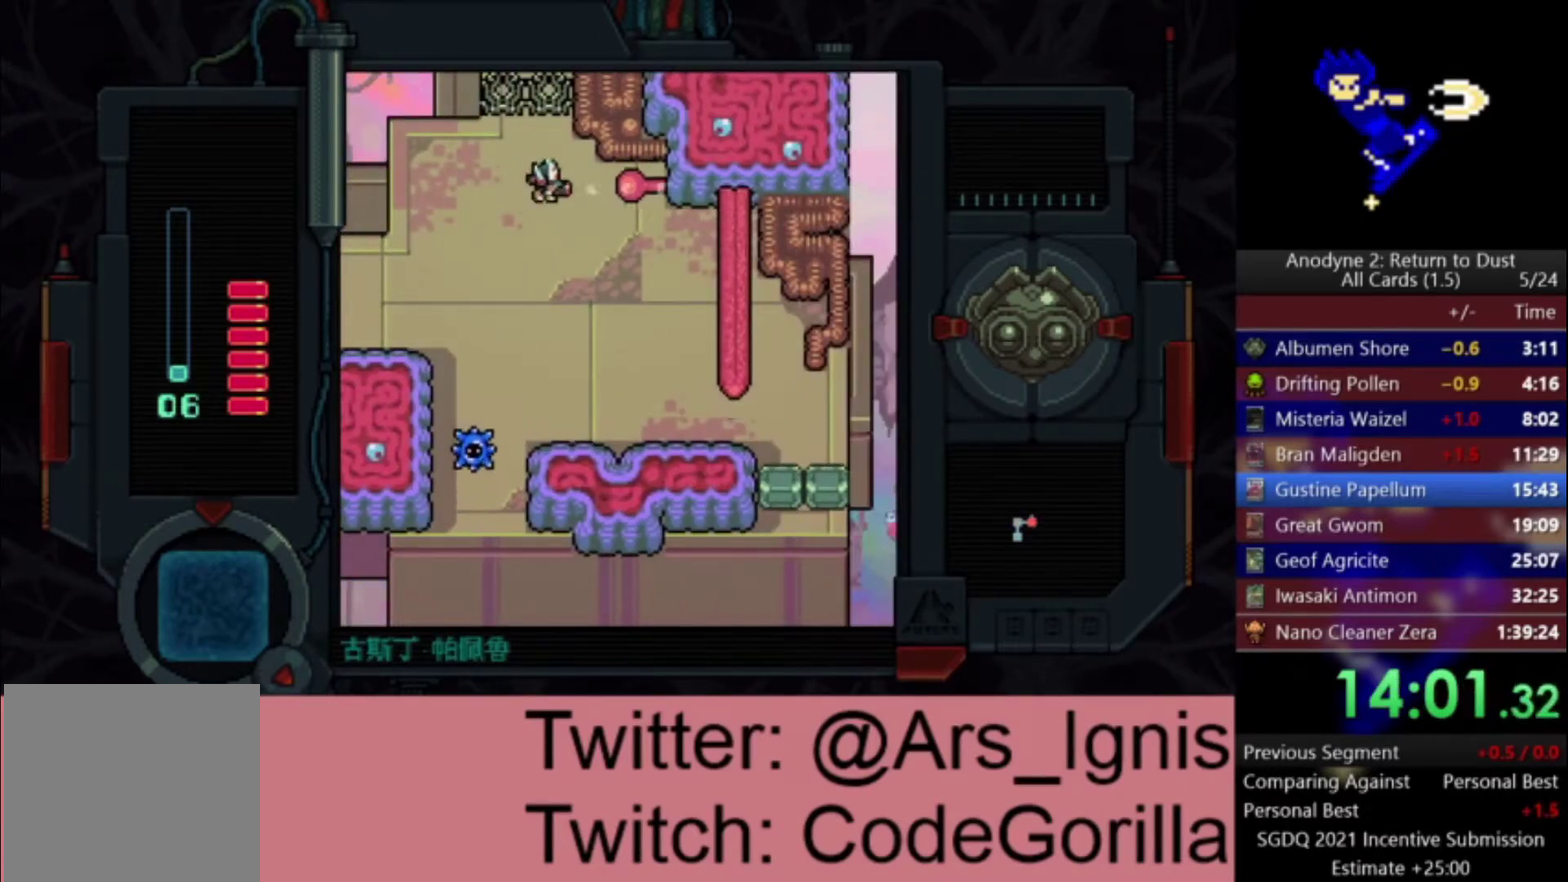
{"buttons": ["DPAD_DOWN", "DPAD_RIGHT"], "left_stick": "center", "right_stick": "center", "events": [[267, "DPAD_DOWN", "down"], [367, "X", "up"], [400, "DPAD_RIGHT", "down"]]}
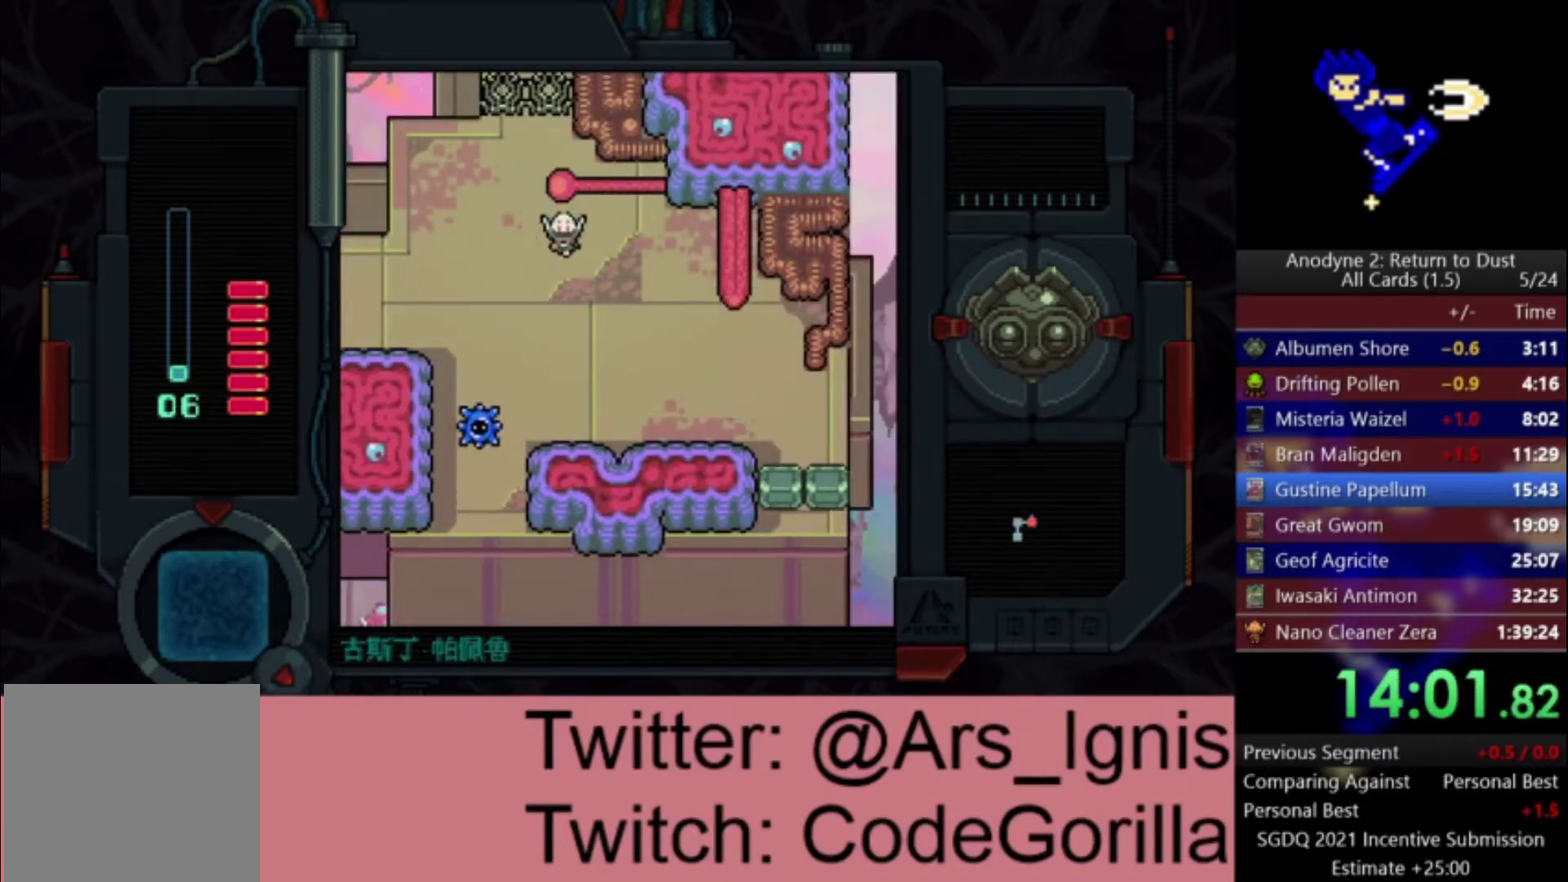
{"buttons": ["DPAD_DOWN", "DPAD_RIGHT"], "left_stick": "center", "right_stick": "center", "events": []}
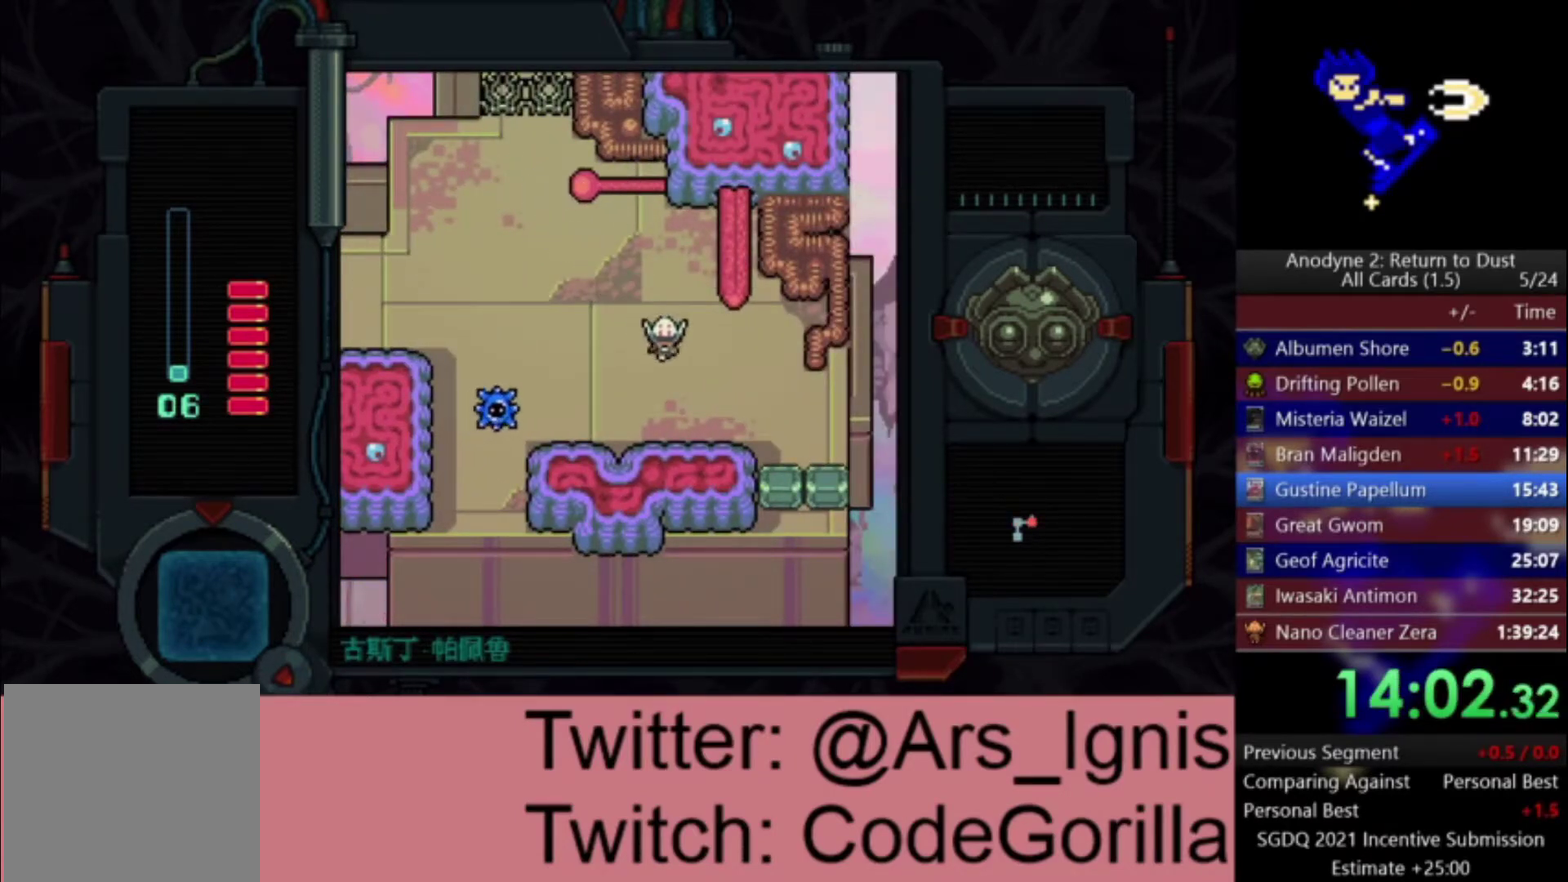
{"buttons": ["DPAD_DOWN"], "left_stick": "center", "right_stick": "center", "events": [[167, "DPAD_DOWN", "up"], [400, "DPAD_DOWN", "down"], [467, "DPAD_RIGHT", "up"]]}
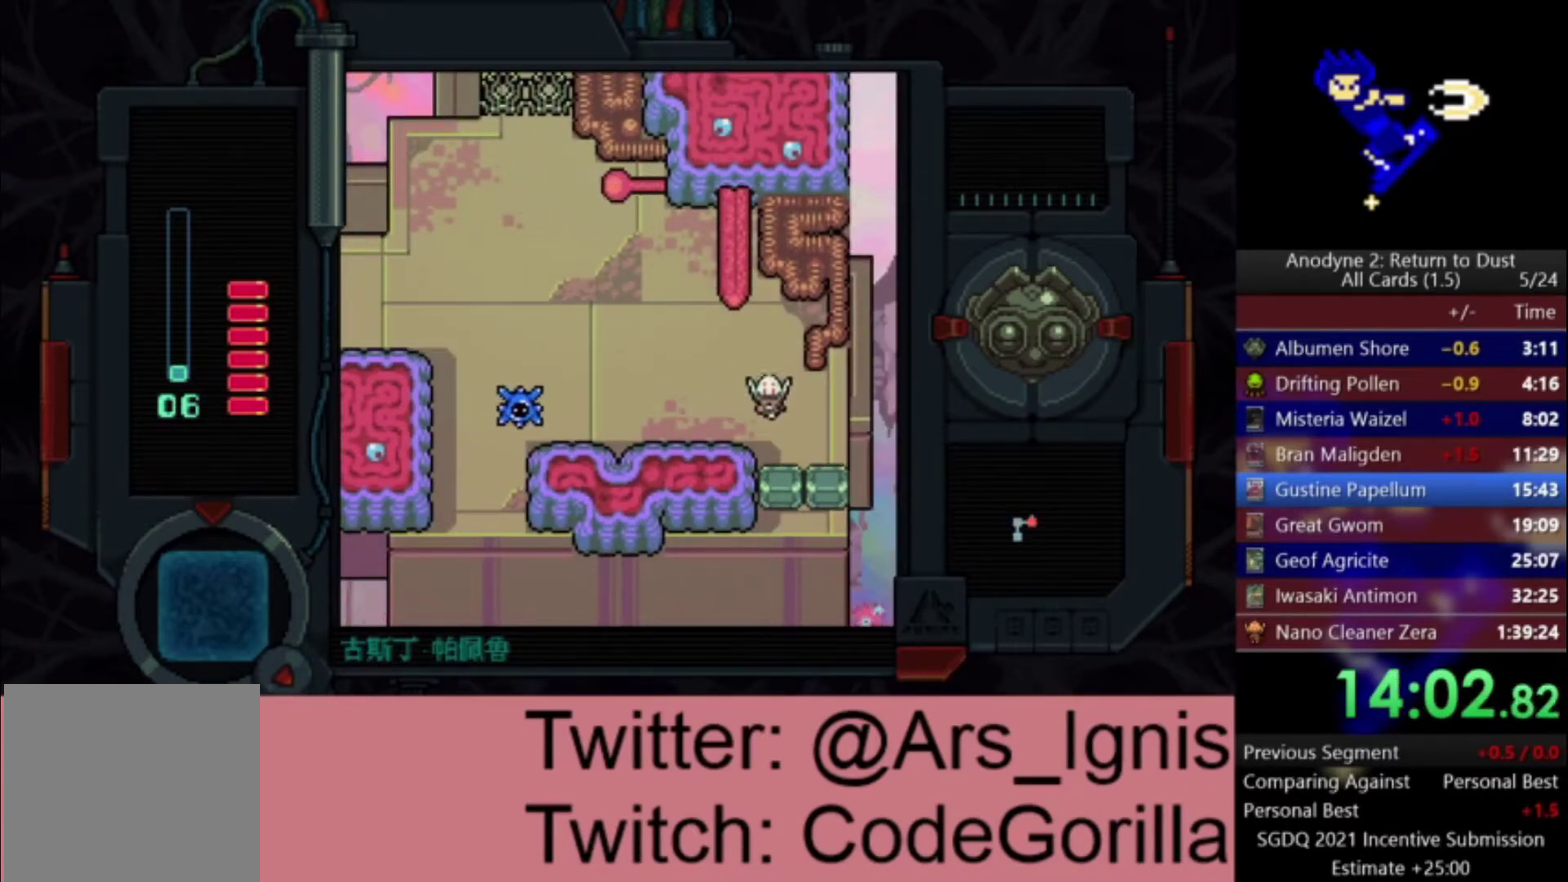
{"buttons": ["X", "DPAD_LEFT"], "left_stick": "center", "right_stick": "center", "events": [[34, "X", "down"], [134, "DPAD_DOWN", "up"], [334, "DPAD_LEFT", "down"], [367, "X", "up"], [501, "X", "down"]]}
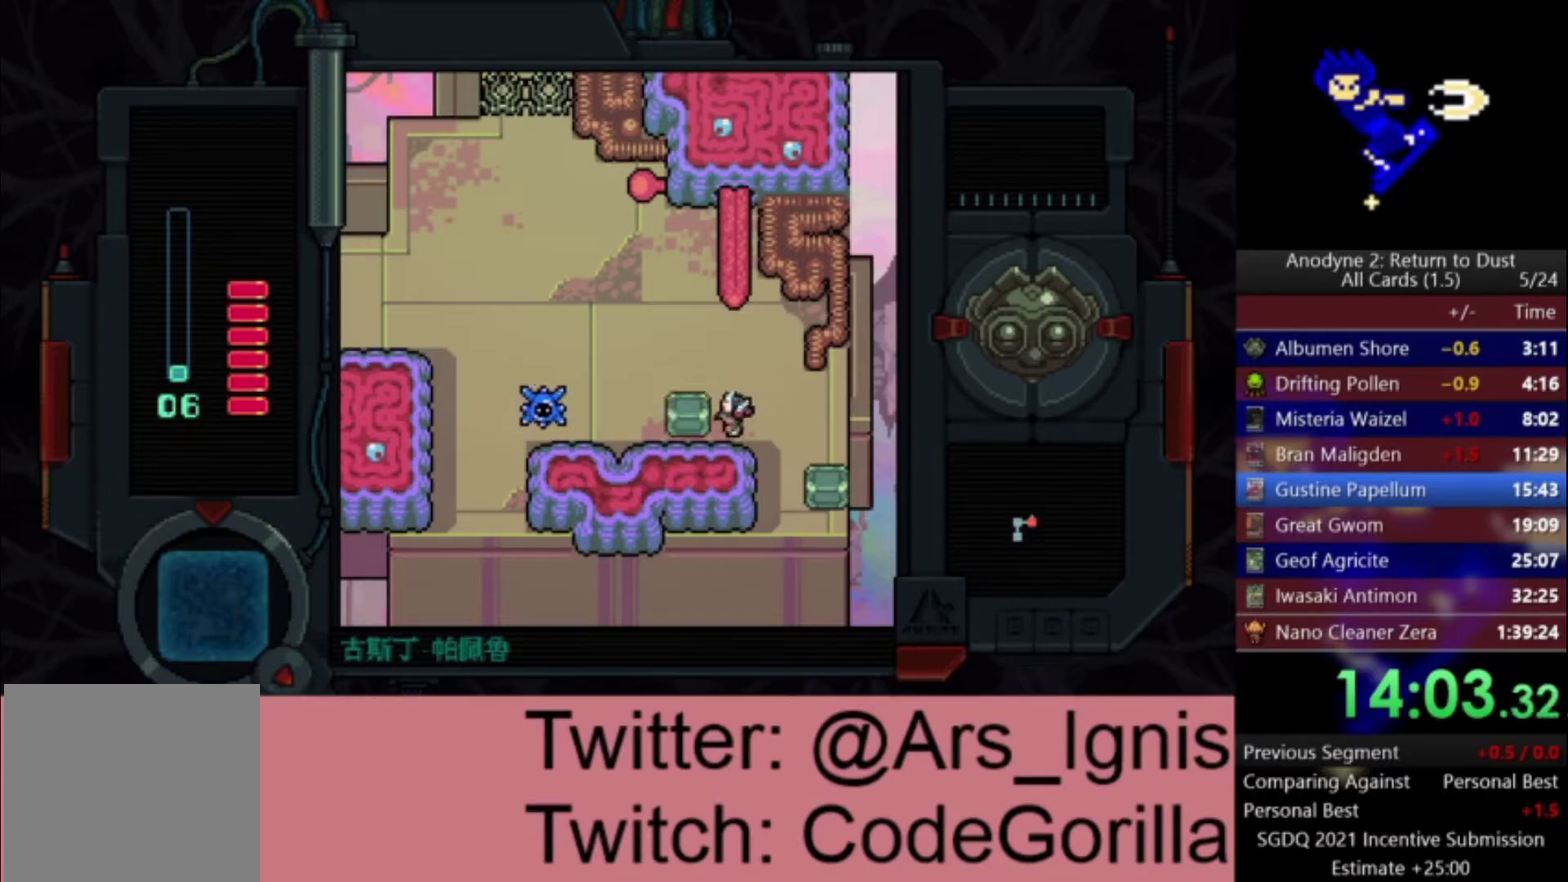
{"buttons": ["DPAD_UP", "DPAD_LEFT"], "left_stick": "center", "right_stick": "center", "events": [[133, "X", "up"], [200, "X", "down"], [300, "DPAD_UP", "down"], [333, "X", "up"]]}
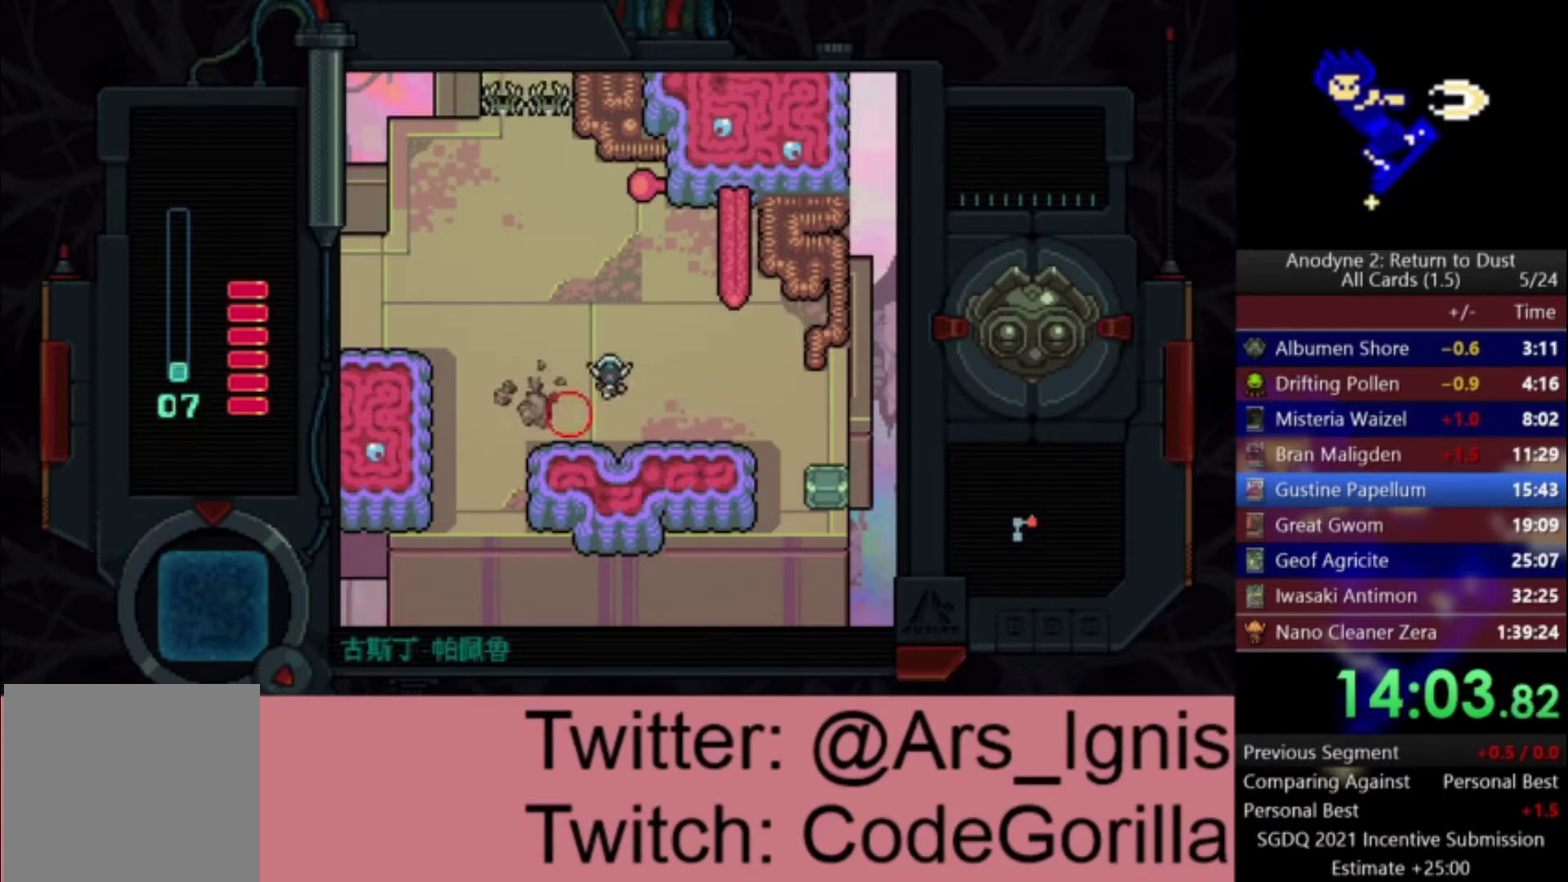
{"buttons": ["DPAD_UP"], "left_stick": "center", "right_stick": "center", "events": [[401, "DPAD_LEFT", "up"]]}
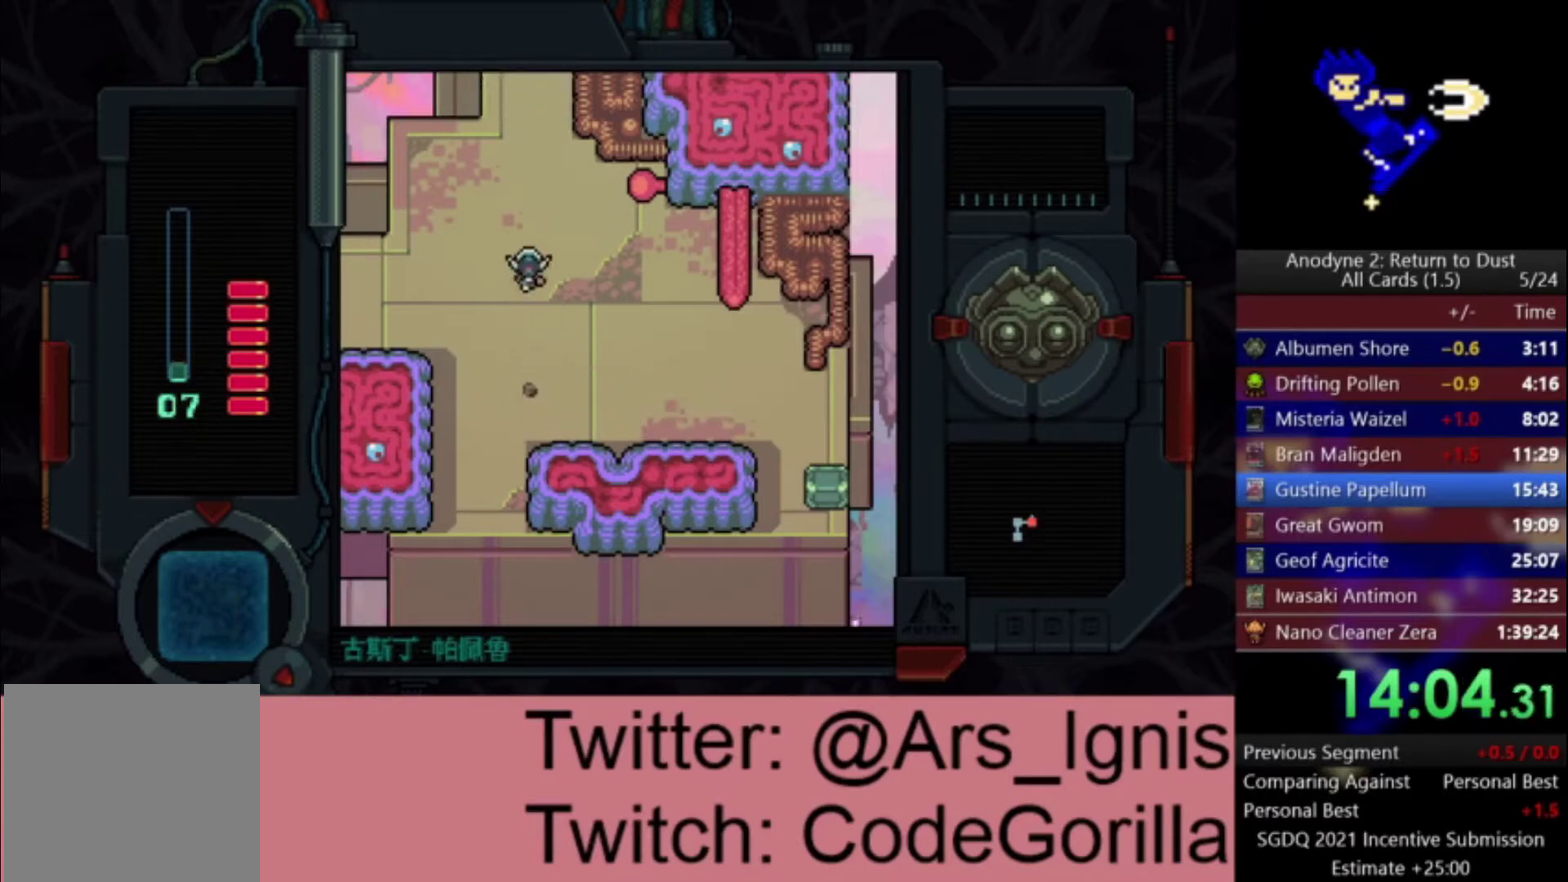
{"buttons": ["DPAD_UP"], "left_stick": "center", "right_stick": "center", "events": []}
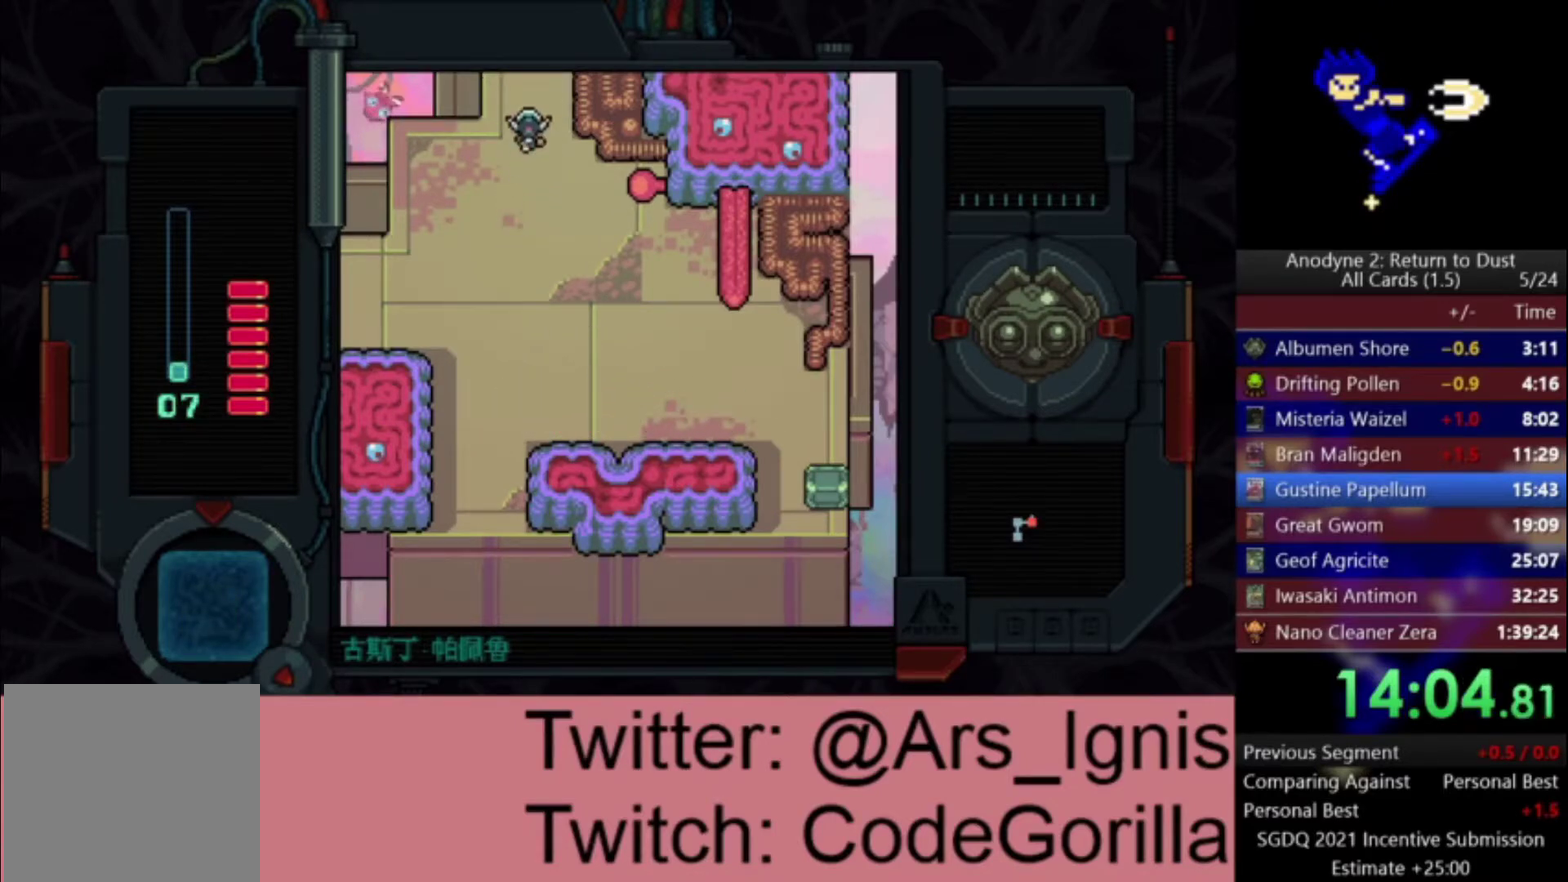
{"buttons": ["DPAD_UP"], "left_stick": "center", "right_stick": "center", "events": [[67, "DPAD_RIGHT", "down"], [134, "DPAD_RIGHT", "up"]]}
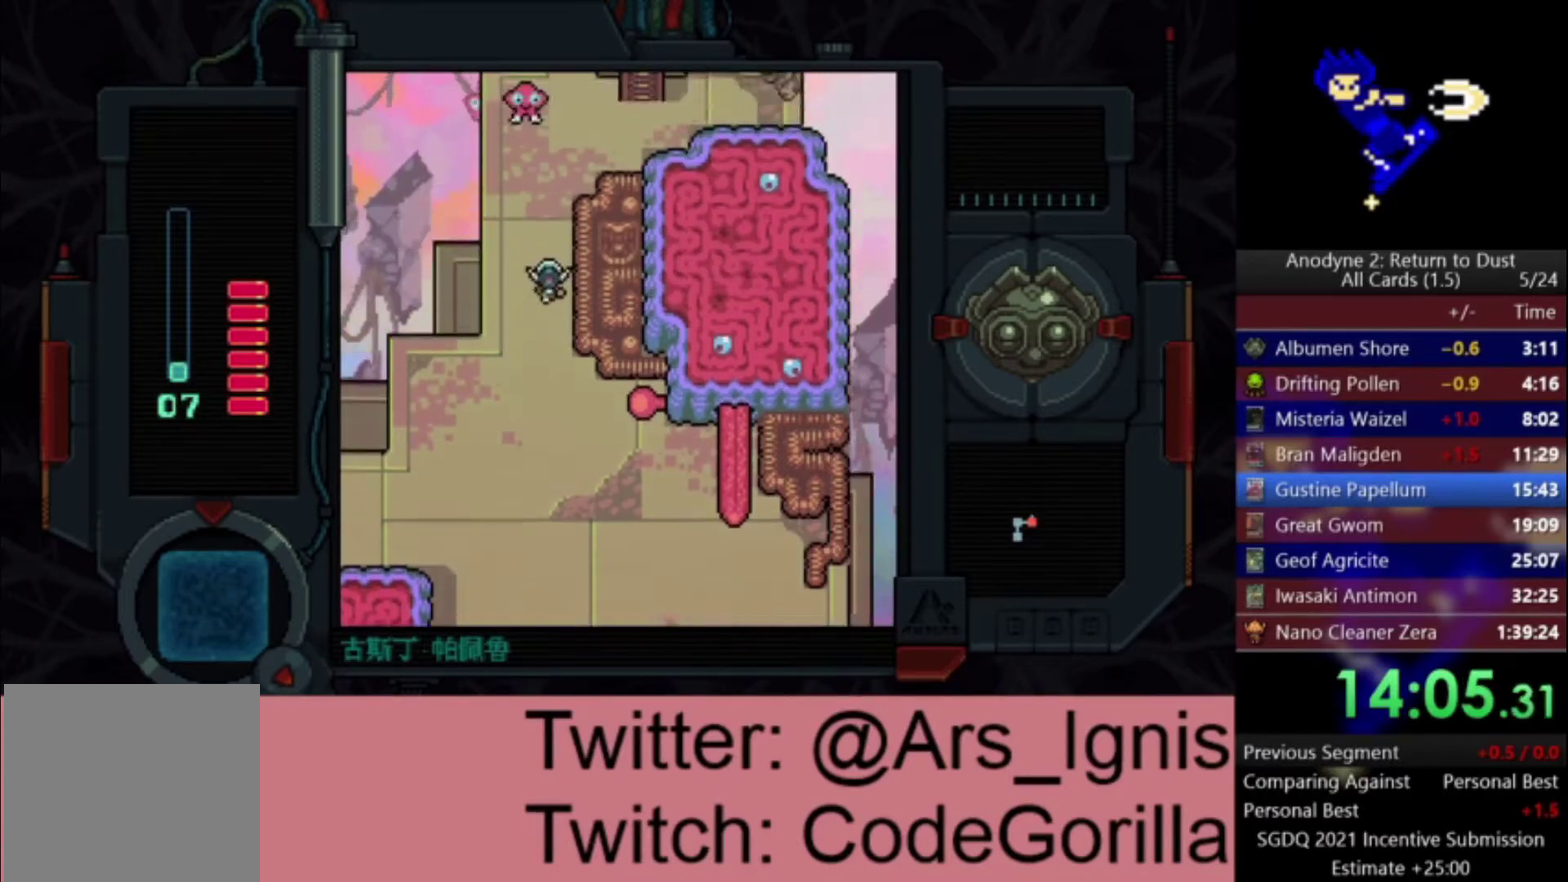
{"buttons": ["DPAD_UP"], "left_stick": "center", "right_stick": "center", "events": []}
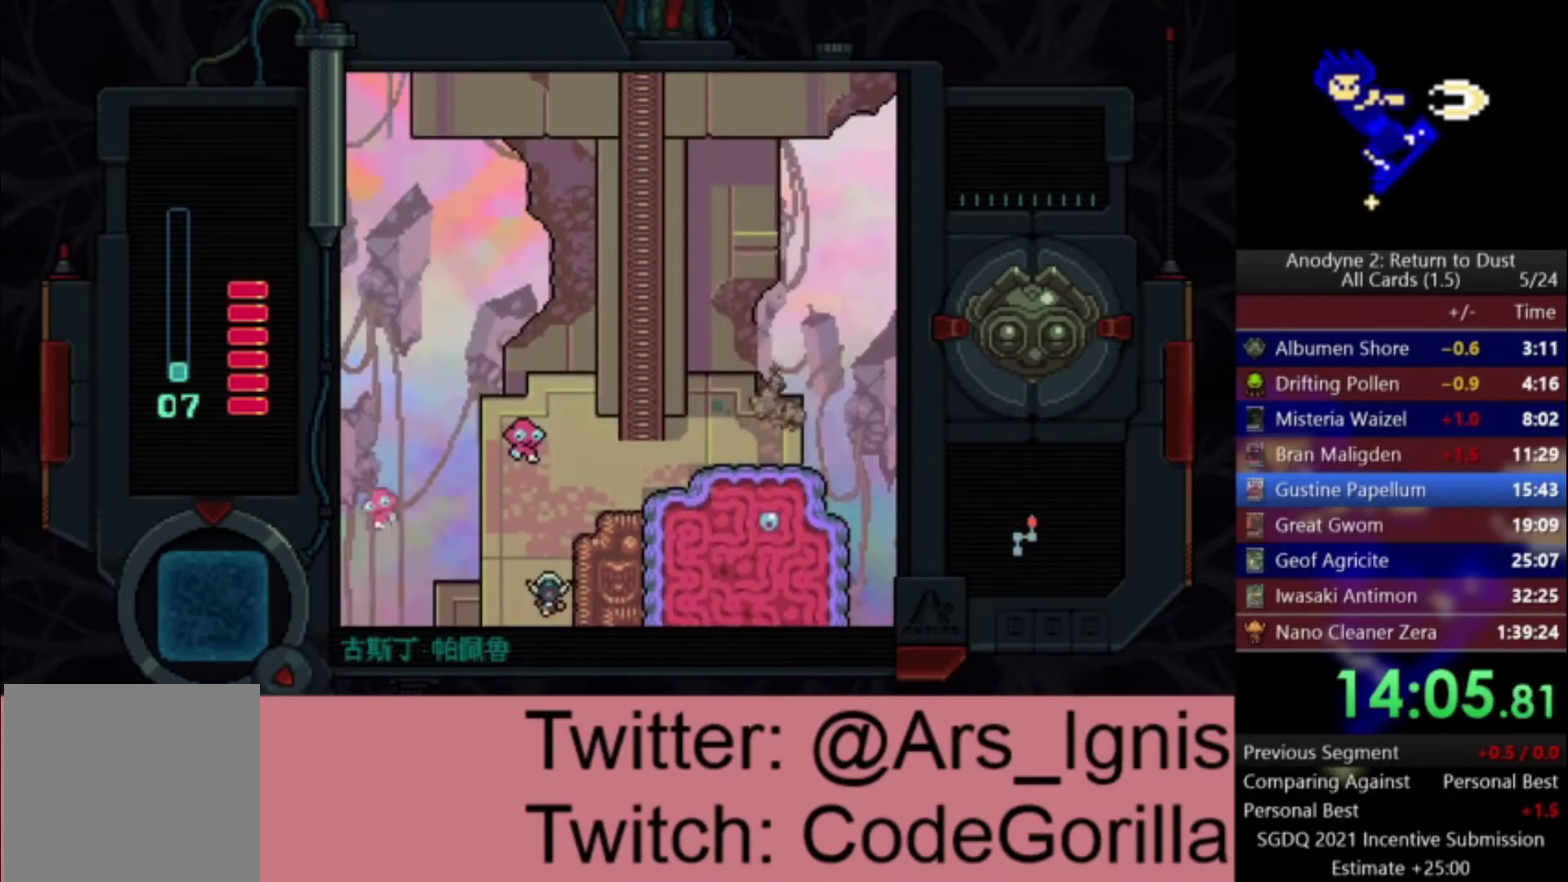
{"buttons": ["DPAD_RIGHT"], "left_stick": "center", "right_stick": "center", "events": [[401, "DPAD_RIGHT", "down"], [501, "DPAD_UP", "up"]]}
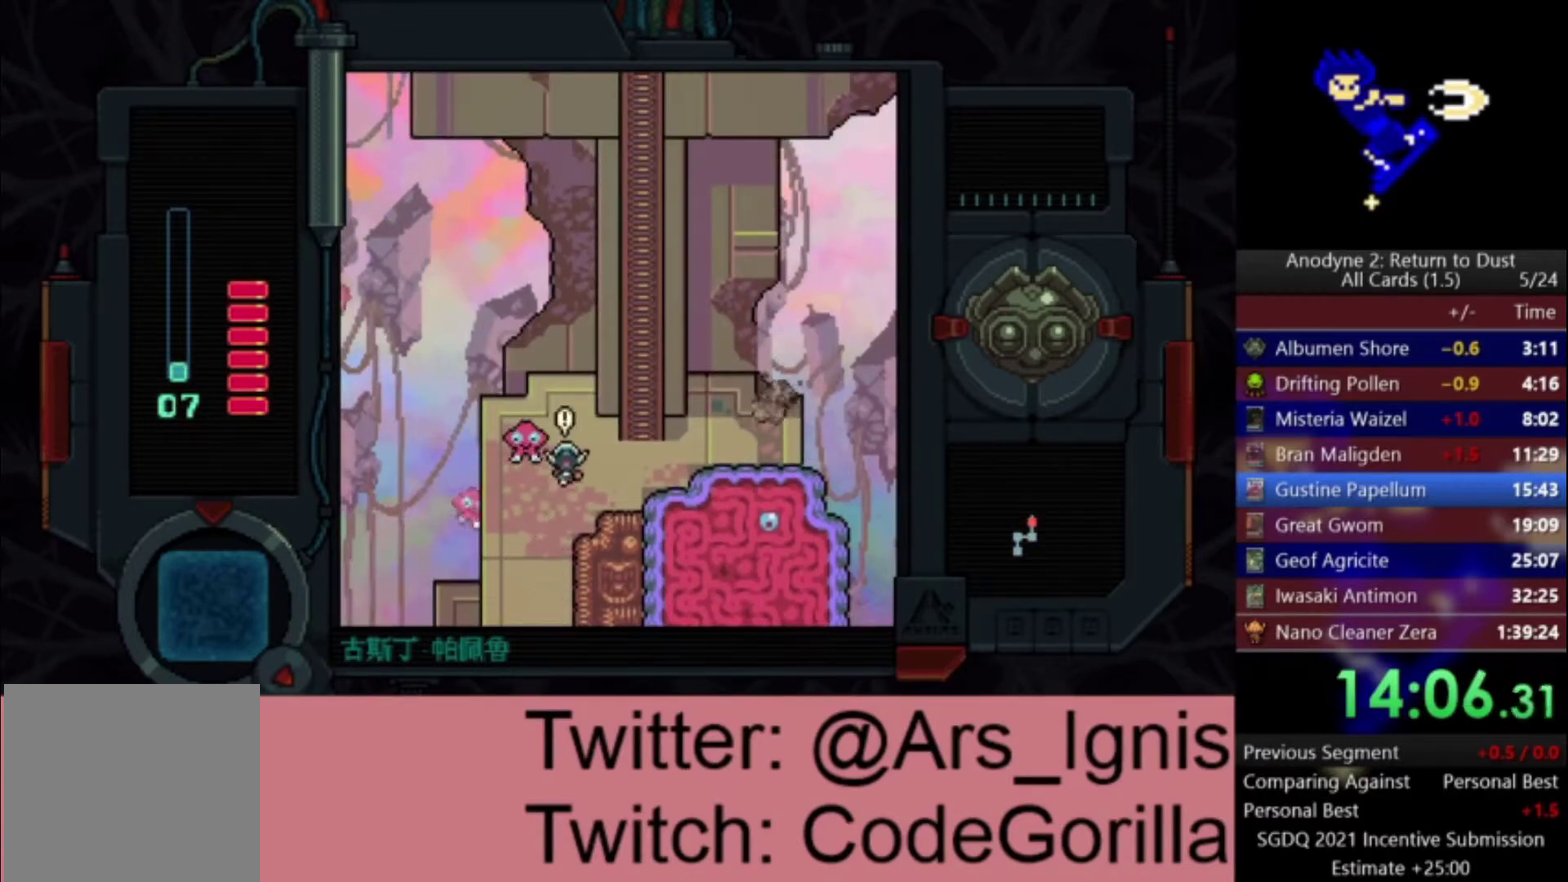
{"buttons": ["X", "DPAD_UP"], "left_stick": "center", "right_stick": "center", "events": [[100, "X", "down"], [300, "DPAD_UP", "down"], [334, "DPAD_RIGHT", "up"]]}
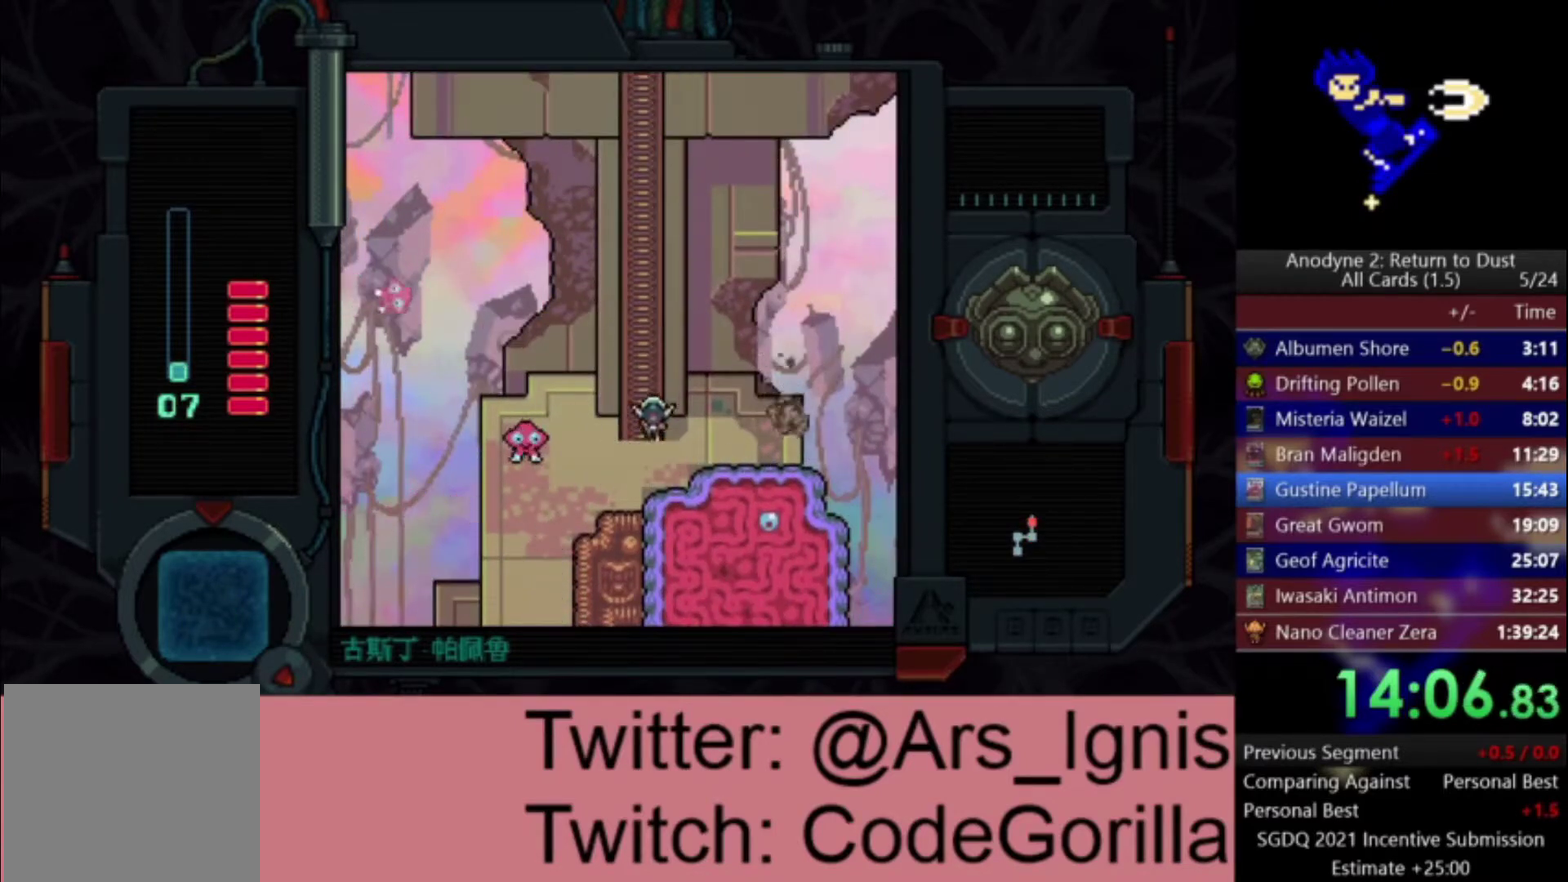
{"buttons": ["DPAD_UP"], "left_stick": "center", "right_stick": "center", "events": [[401, "X", "up"]]}
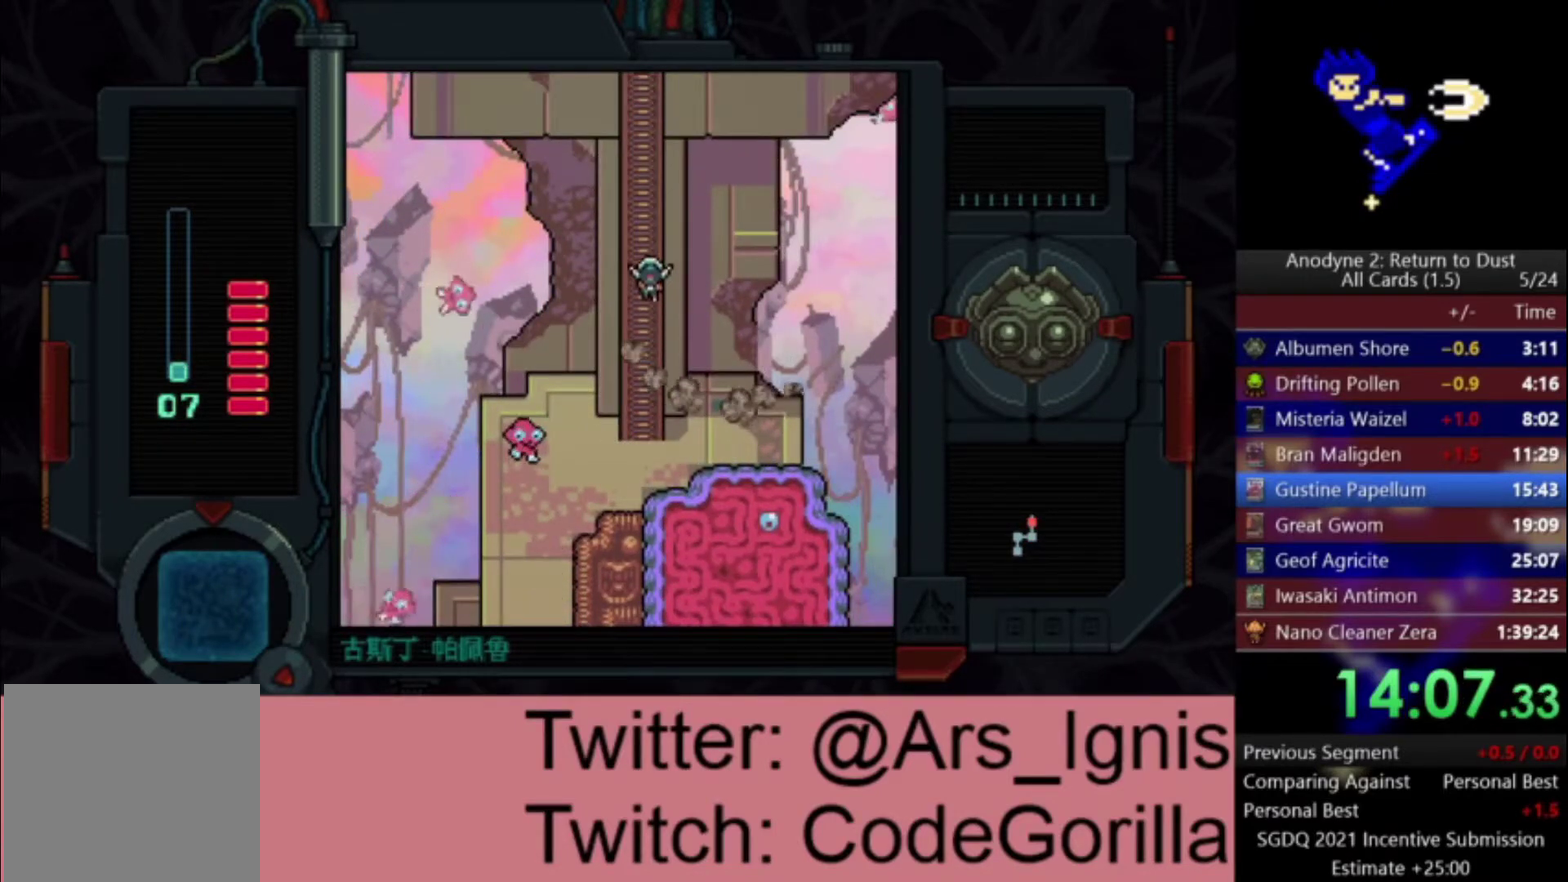
{"buttons": ["DPAD_UP"], "left_stick": "center", "right_stick": "center", "events": []}
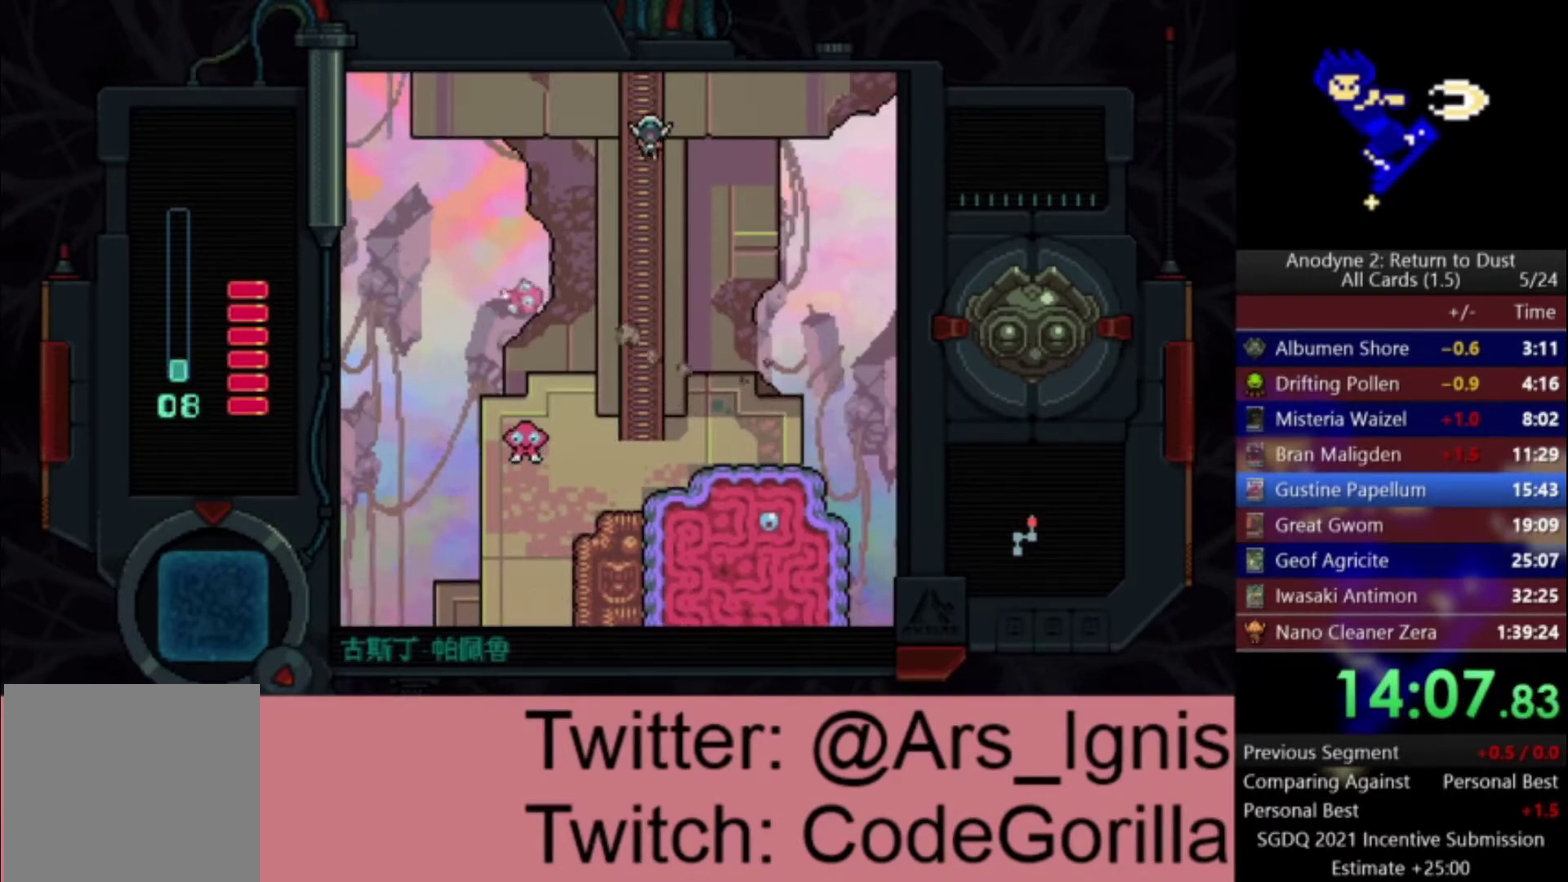
{"buttons": ["DPAD_UP"], "left_stick": "center", "right_stick": "center", "events": []}
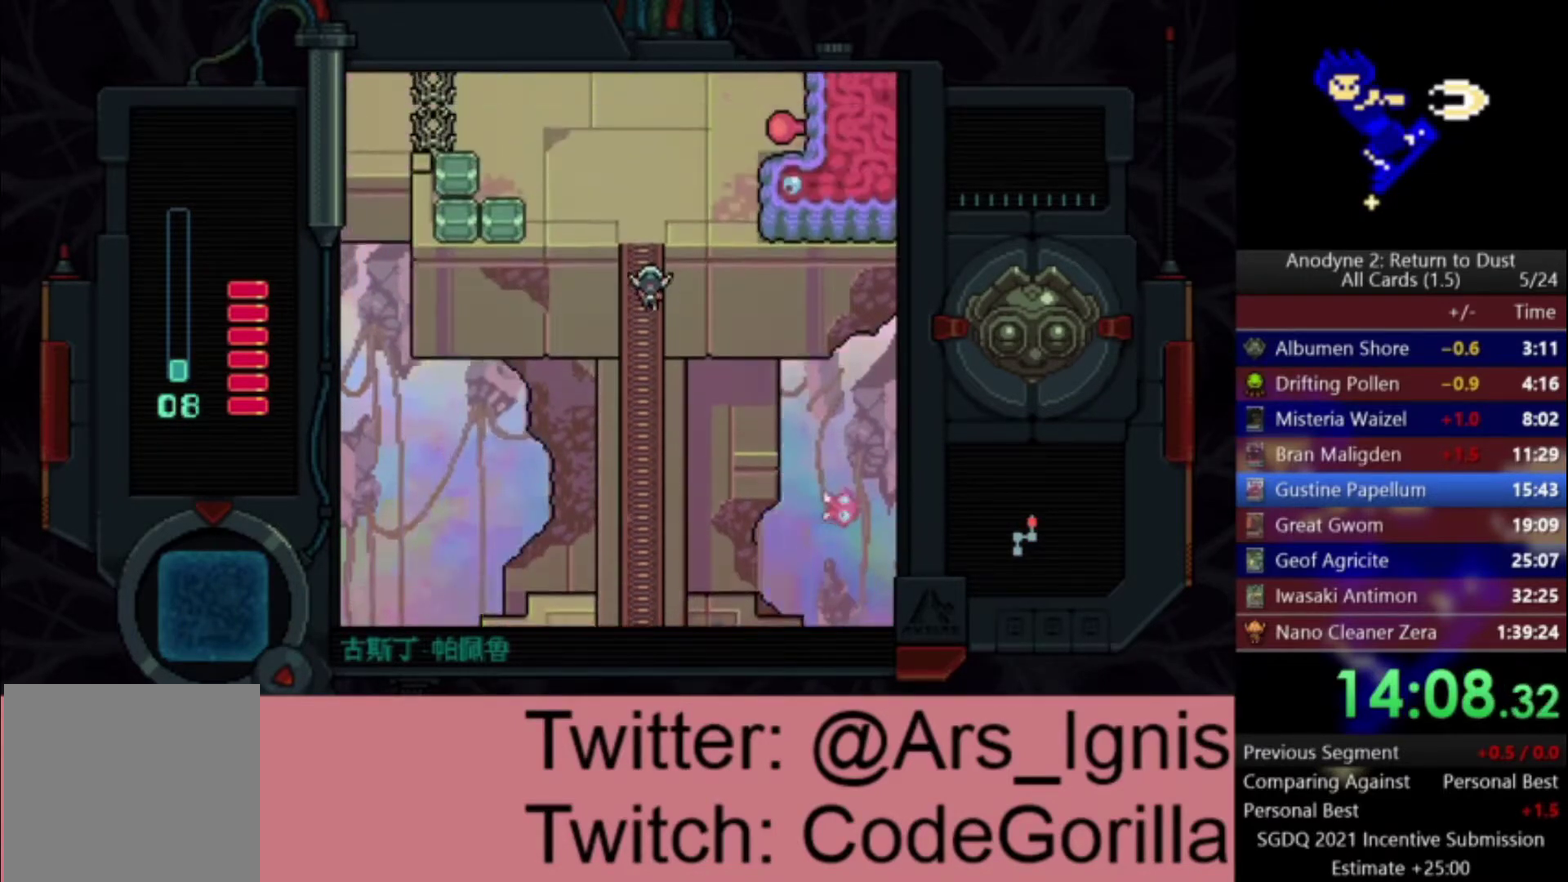
{"buttons": ["DPAD_UP"], "left_stick": "center", "right_stick": "center", "events": []}
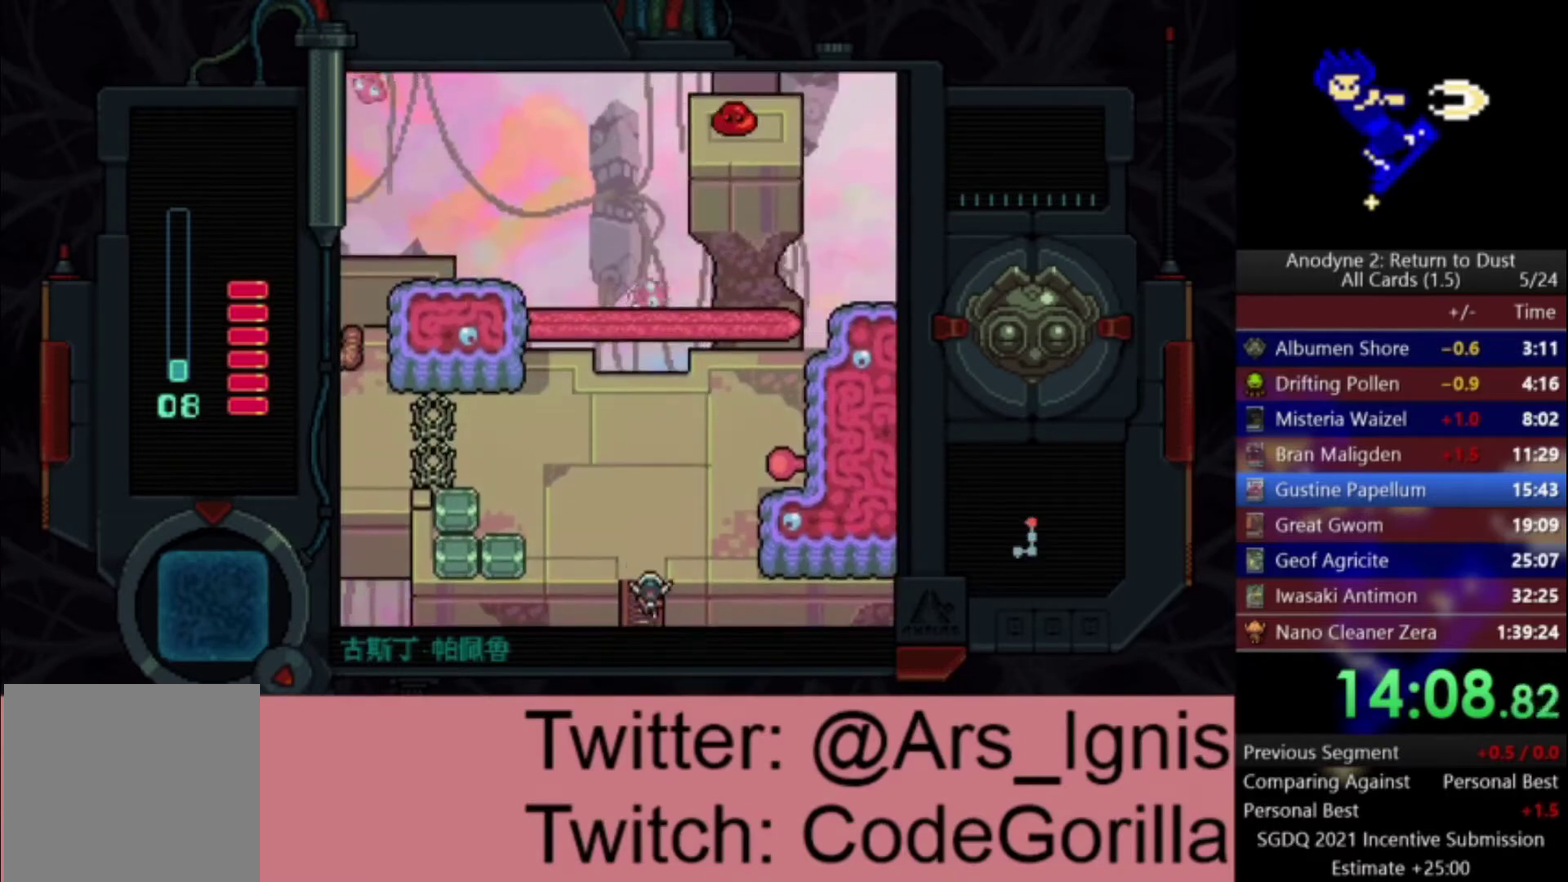
{"buttons": ["DPAD_RIGHT"], "left_stick": "center", "right_stick": "center", "events": [[467, "DPAD_RIGHT", "down"], [501, "DPAD_UP", "up"]]}
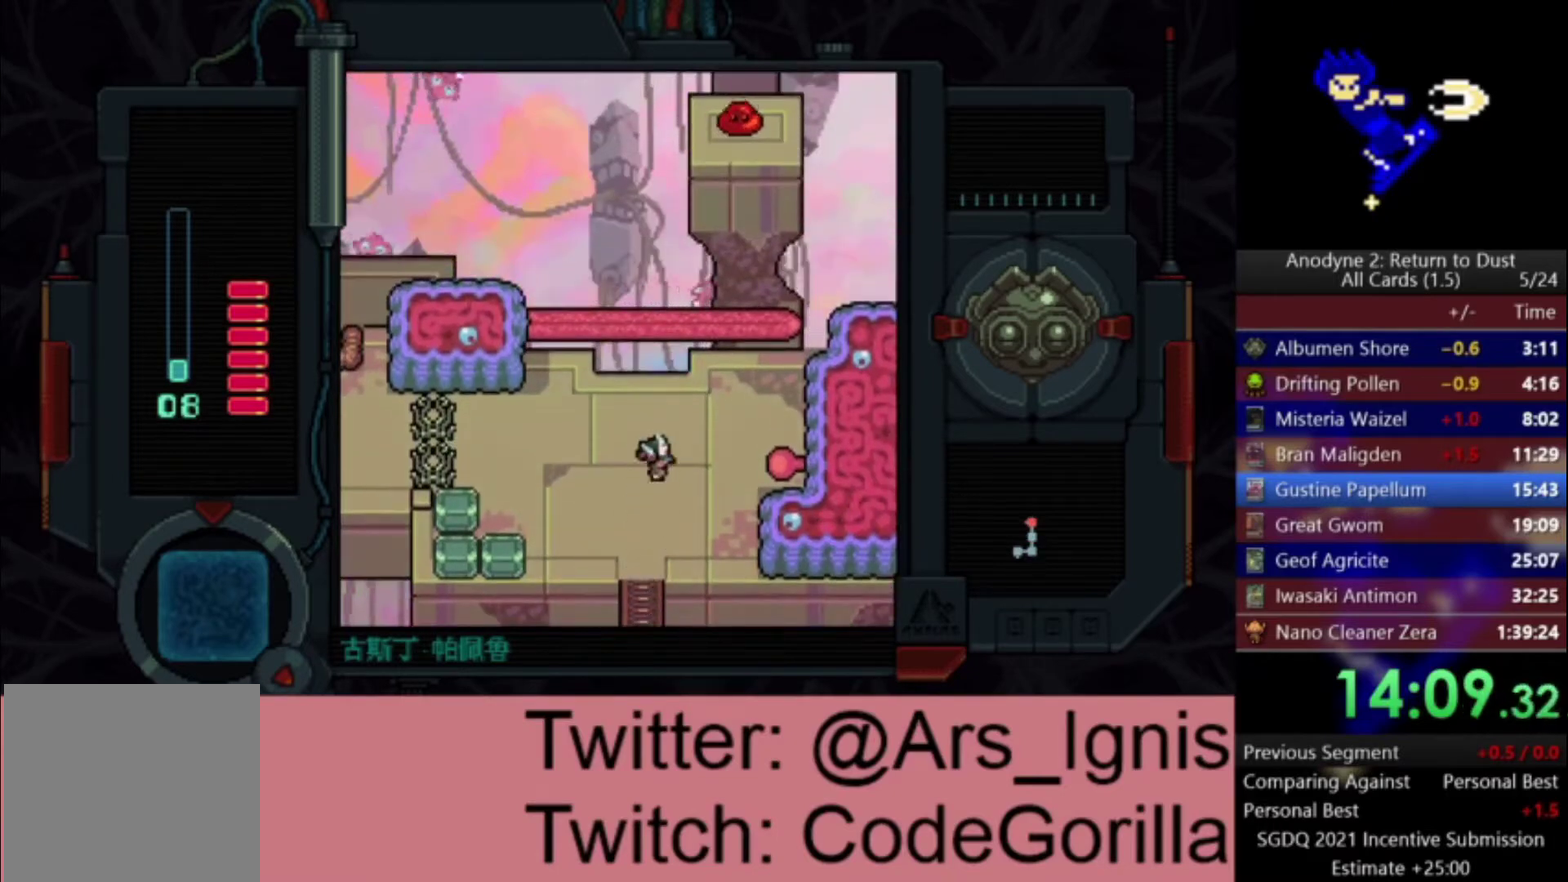
{"buttons": ["X", "DPAD_LEFT"], "left_stick": "center", "right_stick": "center", "events": [[67, "X", "down"], [100, "DPAD_RIGHT", "up"], [267, "DPAD_LEFT", "down"]]}
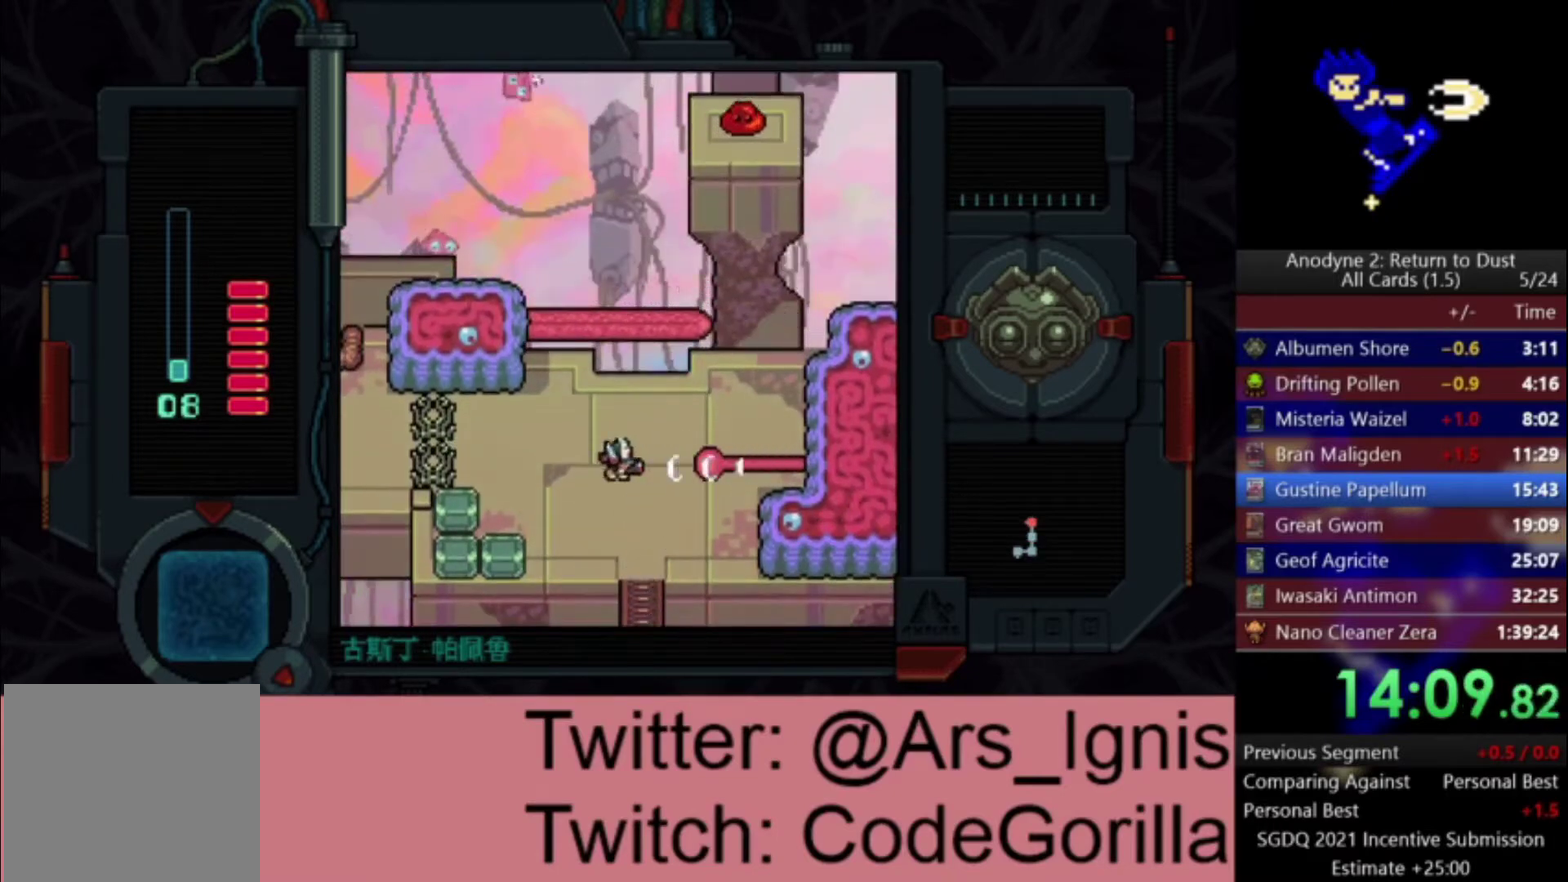
{"buttons": ["X"], "left_stick": "center", "right_stick": "center", "events": [[367, "DPAD_LEFT", "up"]]}
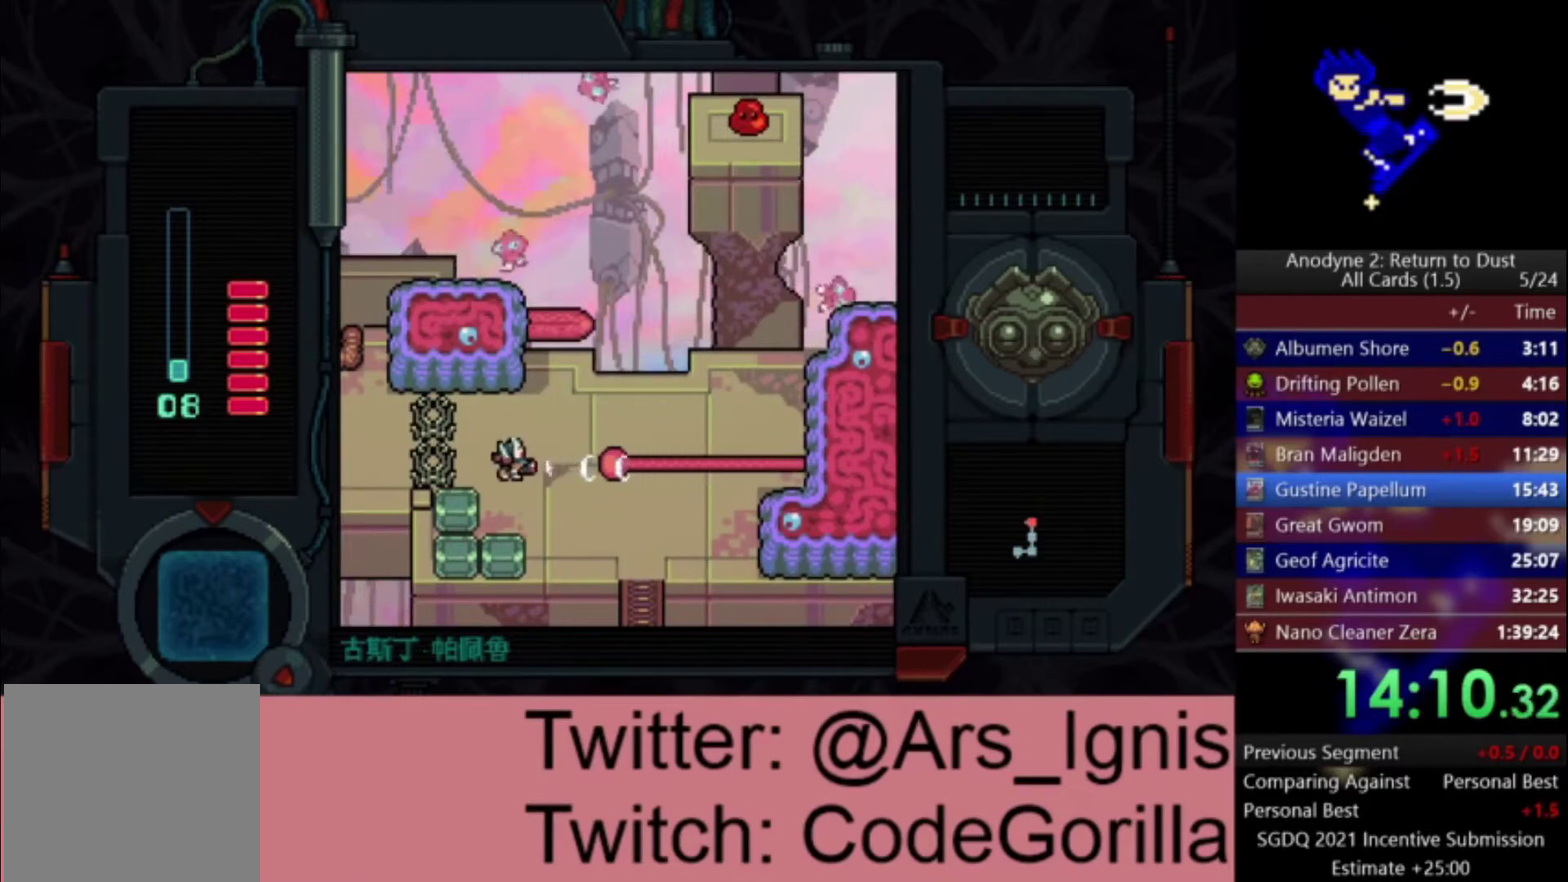
{"buttons": ["X", "DPAD_UP"], "left_stick": "center", "right_stick": "center", "events": [[267, "DPAD_DOWN", "down"], [400, "DPAD_DOWN", "up"], [500, "DPAD_UP", "down"]]}
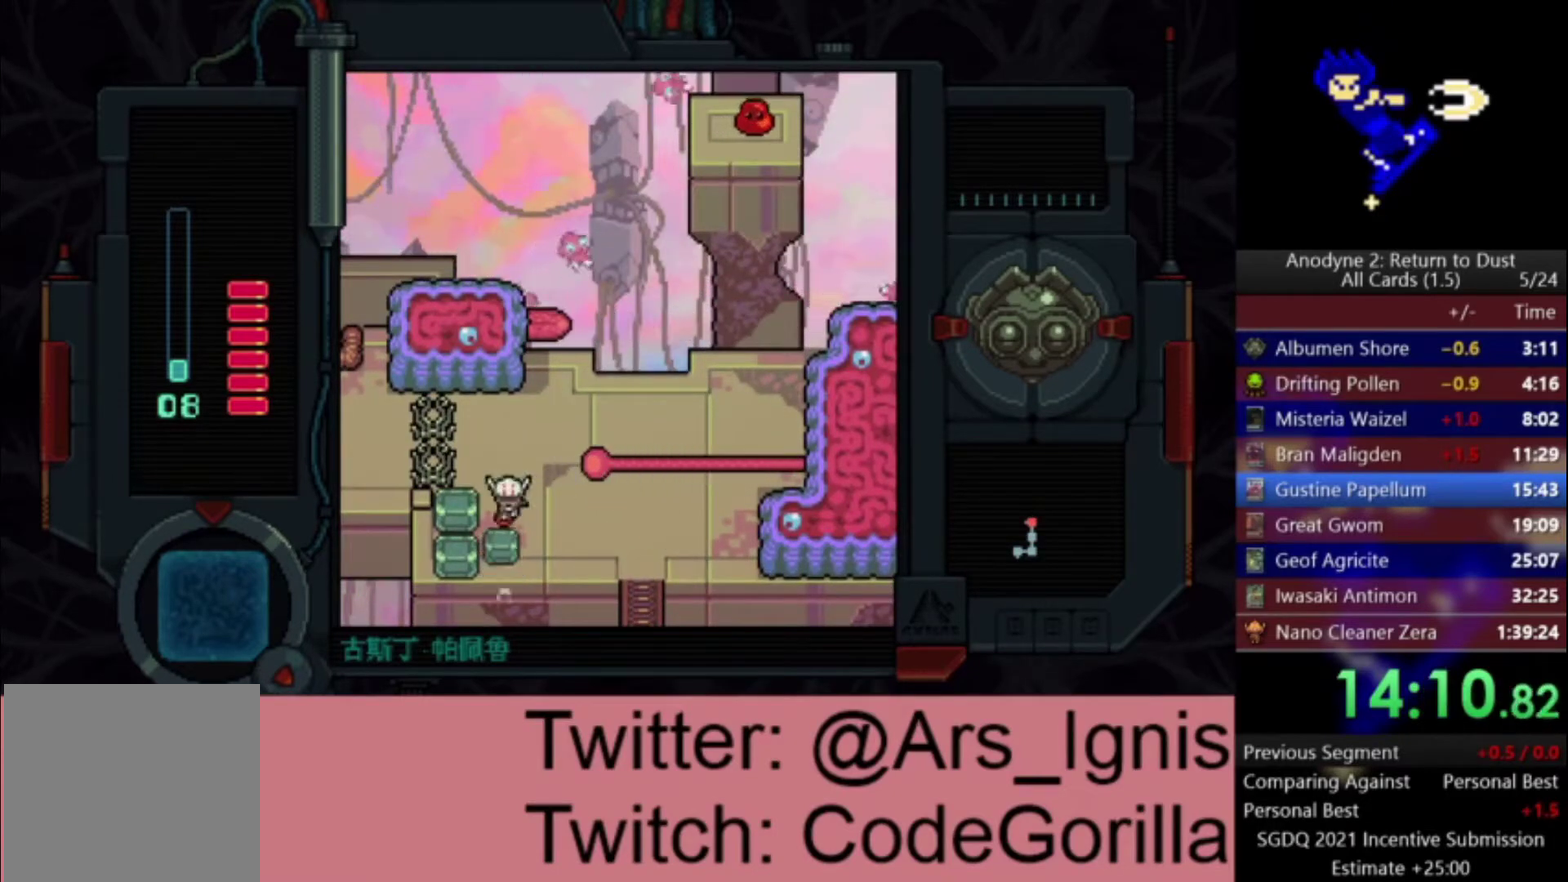
{"buttons": ["DPAD_UP", "DPAD_RIGHT"], "left_stick": "center", "right_stick": "center", "events": [[100, "X", "up"], [367, "DPAD_RIGHT", "down"]]}
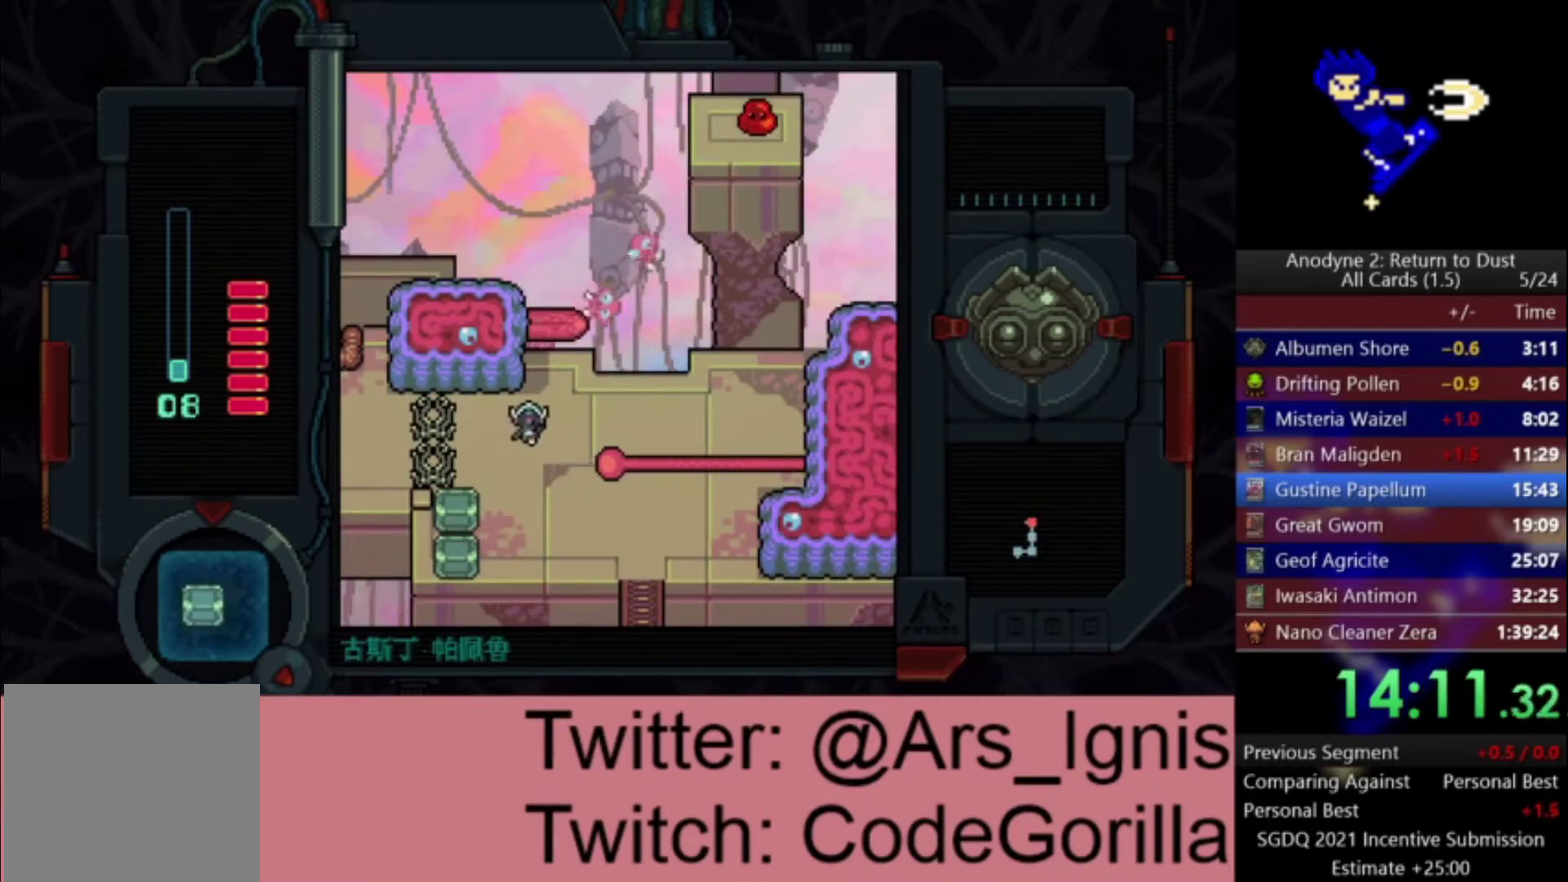
{"buttons": ["DPAD_RIGHT"], "left_stick": "center", "right_stick": "center", "events": [[67, "DPAD_UP", "up"]]}
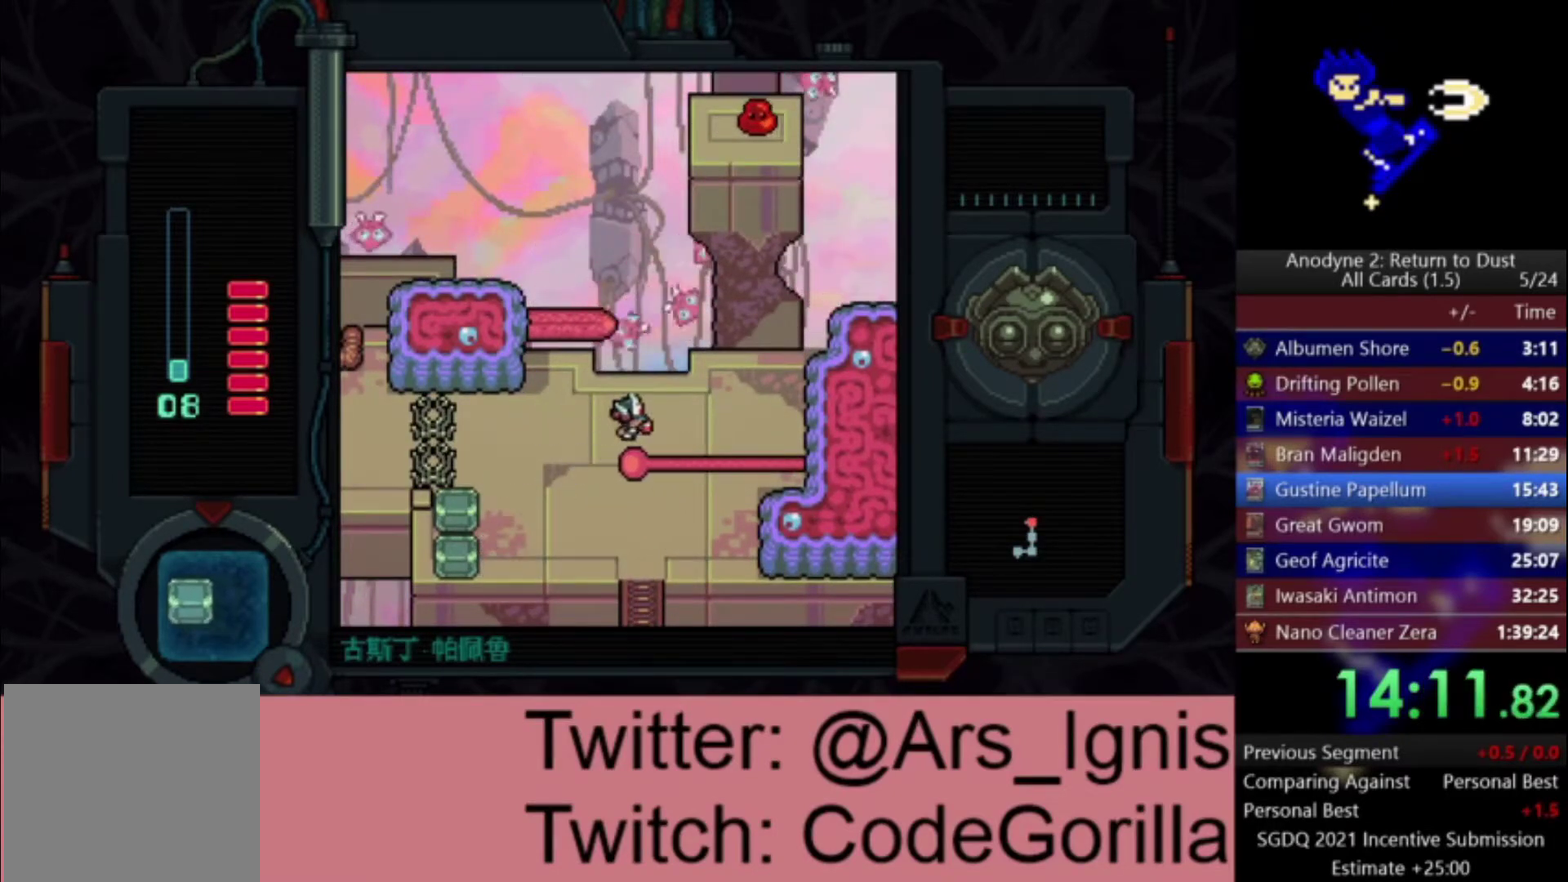
{"buttons": ["DPAD_RIGHT"], "left_stick": "center", "right_stick": "center", "events": []}
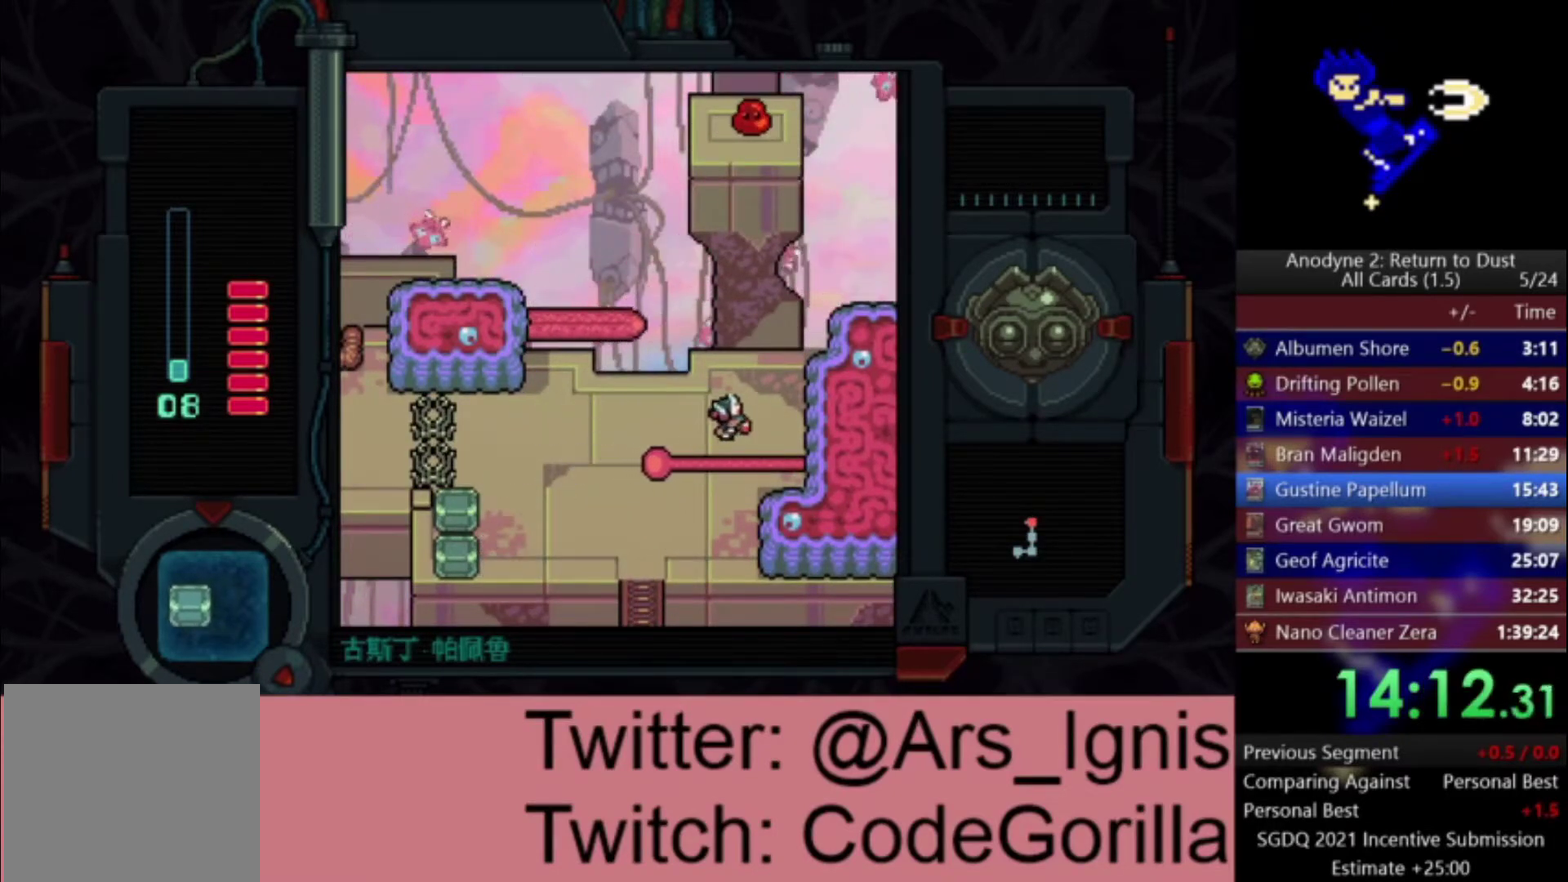
{"buttons": ["DPAD_DOWN", "DPAD_LEFT"], "left_stick": "center", "right_stick": "center", "events": [[33, "DPAD_UP", "down"], [67, "DPAD_RIGHT", "up"], [100, "X", "down"], [167, "DPAD_UP", "up"], [233, "DPAD_LEFT", "down"], [233, "X", "up"], [500, "DPAD_DOWN", "down"]]}
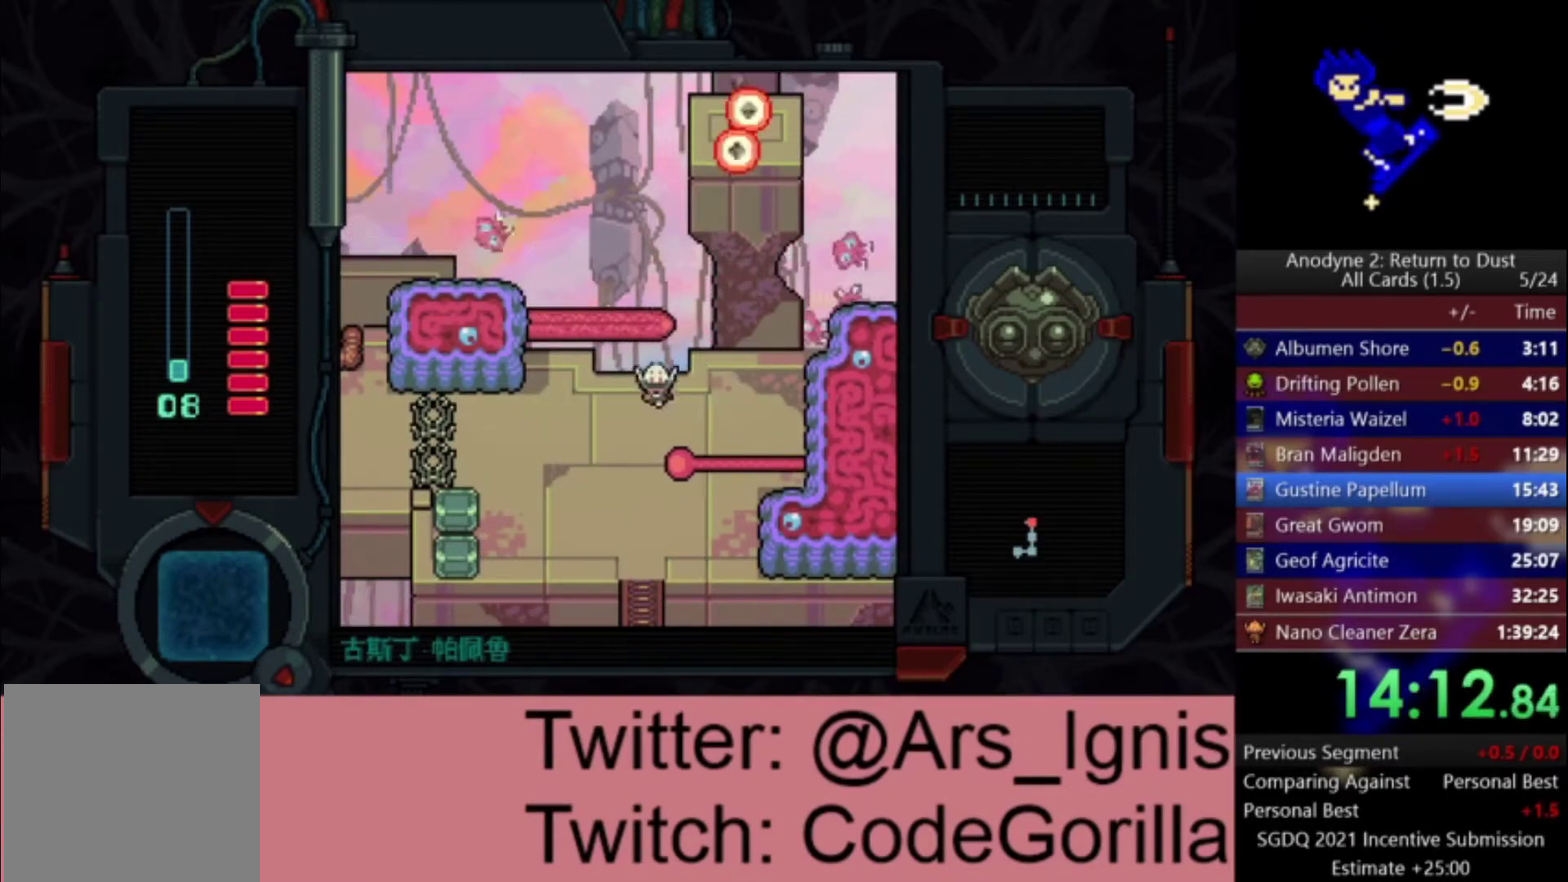
{"buttons": ["DPAD_LEFT"], "left_stick": "center", "right_stick": "center", "events": [[100, "DPAD_DOWN", "up"]]}